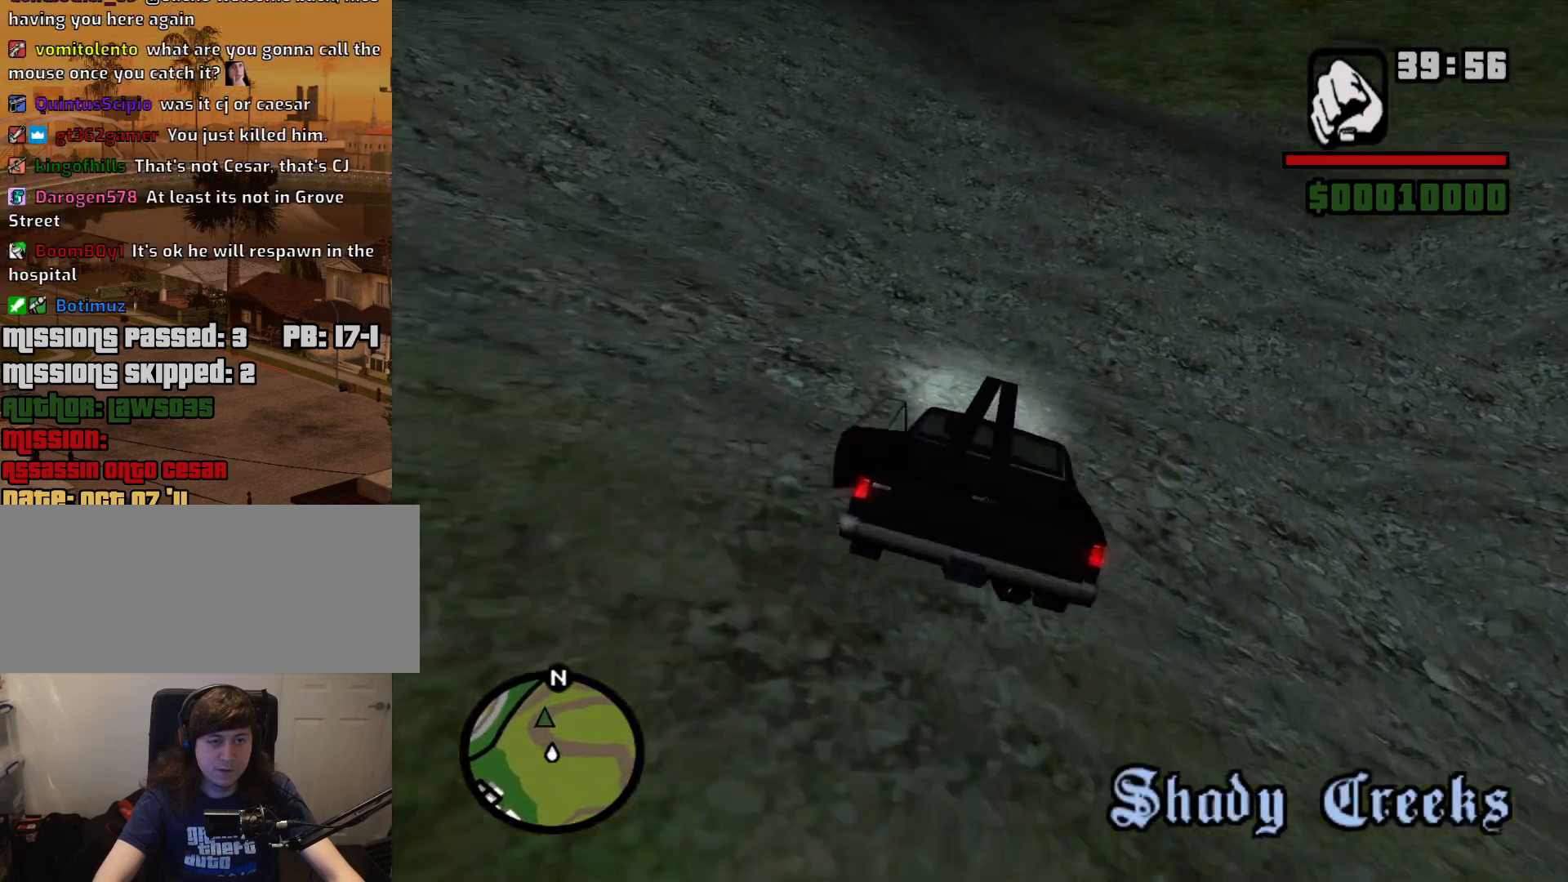
Gameplay with keyboard and mouse; each line is a JSON object with the keys and mouse buttons held at the frame after it. "events" lists presses ("down") and releases ("up") of "1", "2", "3", "4", "5", "6", "a", "alt", "c", "ctrl", "d", "down", "e", "escape", "f", "f1", "f2", "f3", "g", "h", "left", "num2", "q", "r", "right", "s", "shift", "space", "t", "tab", "up", "v", "w", "x", "z", "mouse_left", "mouse_middle", "mouse_right", "mouse_wheel_up" and "mouse_wheel_down" between this image and that frame as [ms after this image, input, new state], when the widget could be followed in between. "mouse_left", "mouse_middle", "mouse_right", "mouse_wheel_up", "mouse_wheel_down" = the "left", "middle", "right", "wheel_up", "wheel_down" buttons of the "mouse" list. No other keys are recorded. Mouse movement is not recorded.
{"keys": ["a", "w"], "mouse": [], "events": [[150, "a", "up"], [233, "a", "down"]]}
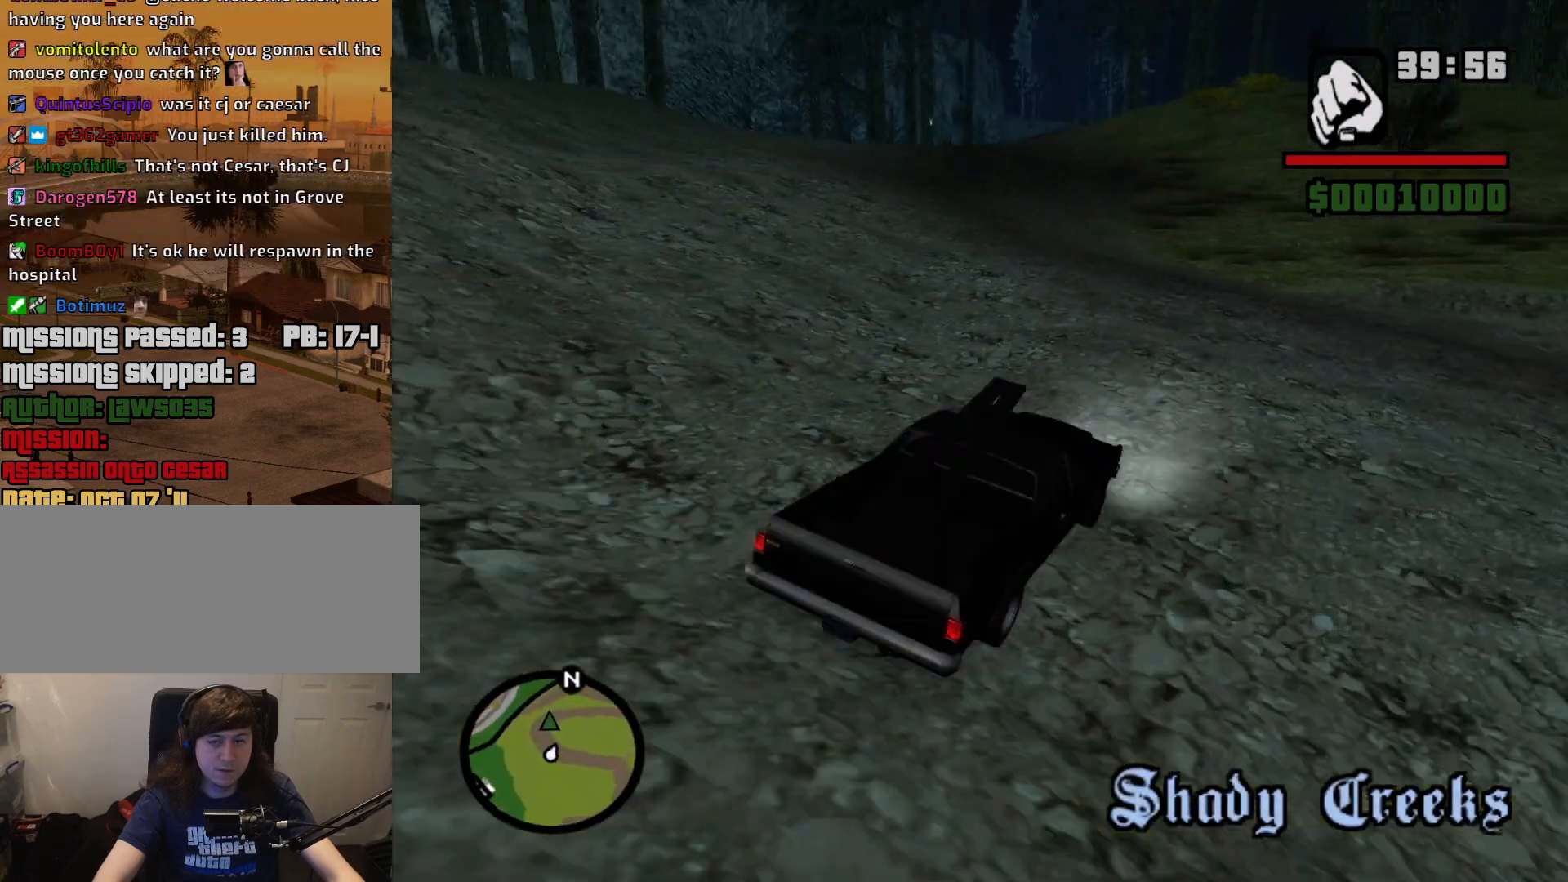
{"keys": ["a", "w"], "mouse": [], "events": [[300, "a", "up"], [400, "a", "down"]]}
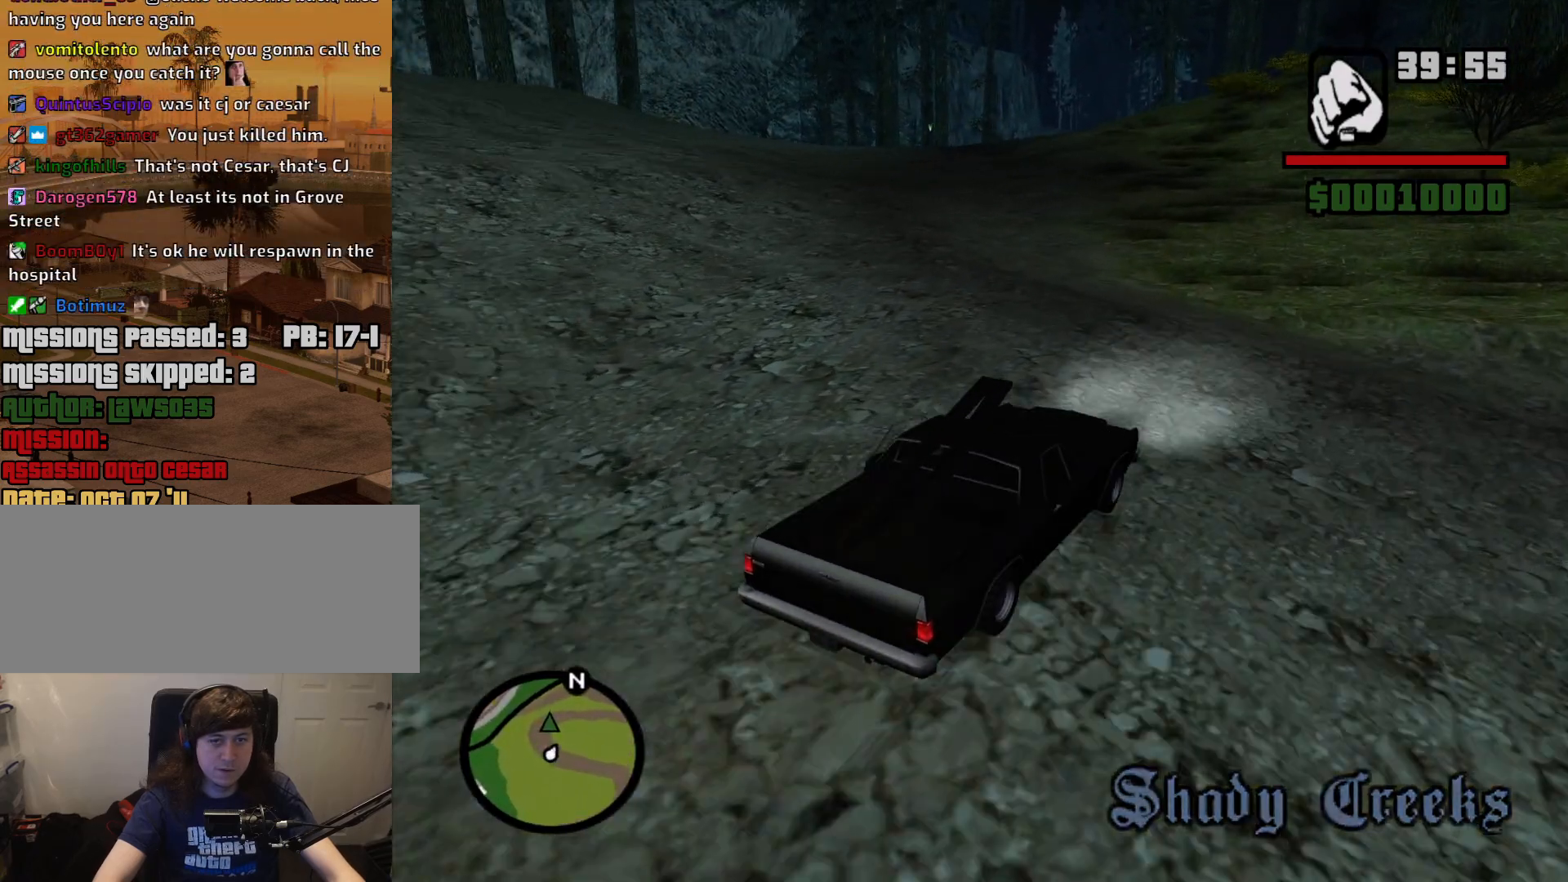
{"keys": ["a", "w"], "mouse": [], "events": []}
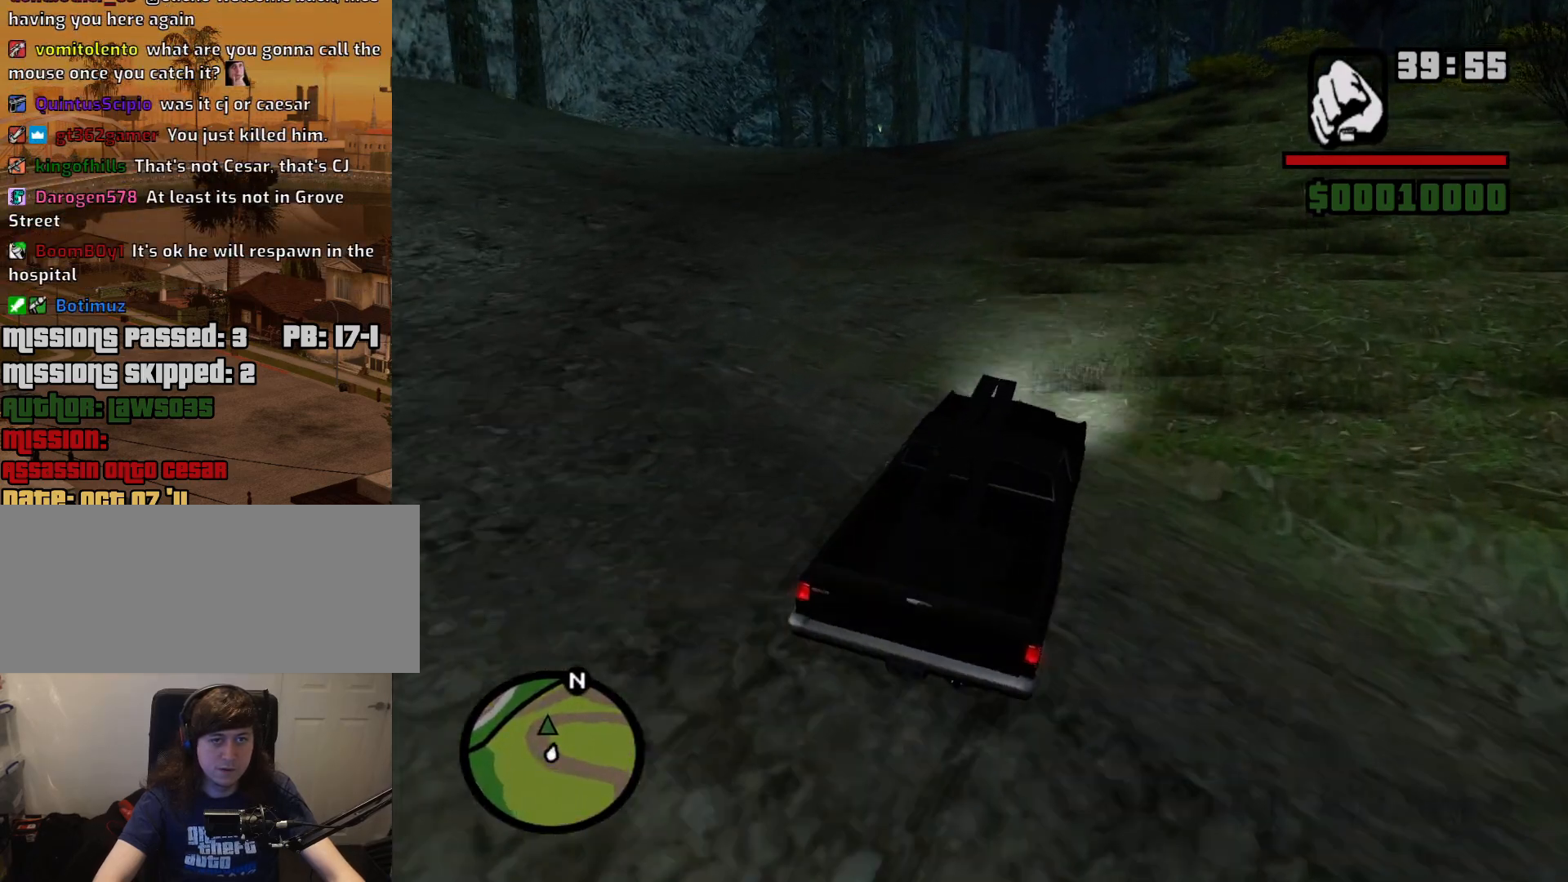
{"keys": ["w"], "mouse": [], "events": [[333, "a", "up"]]}
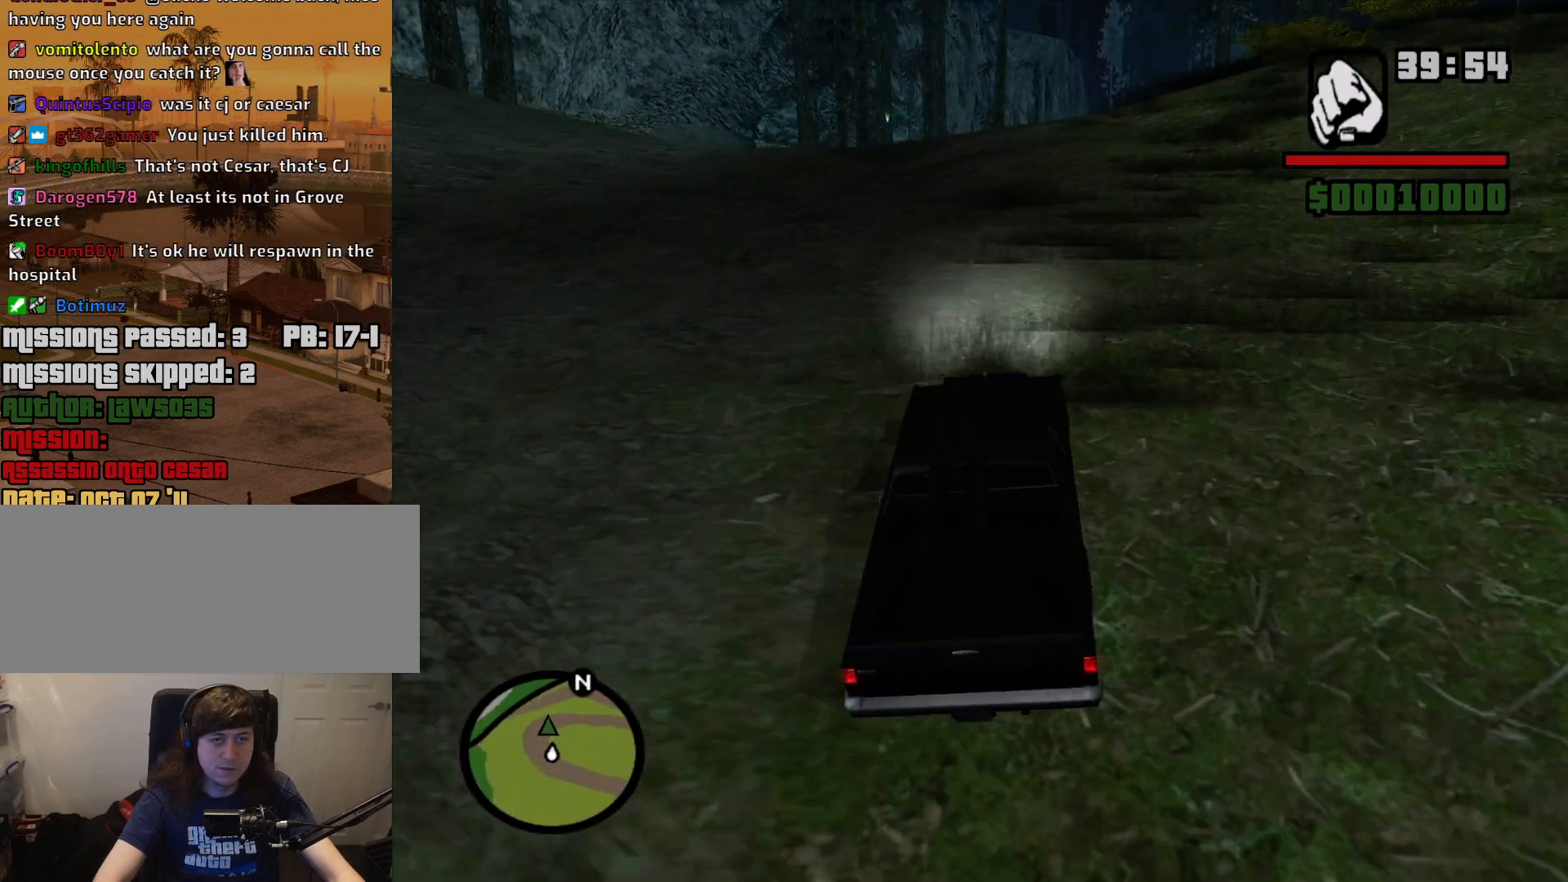
{"keys": ["d", "w"], "mouse": [], "events": [[17, "a", "down"], [167, "a", "up"], [350, "d", "down"]]}
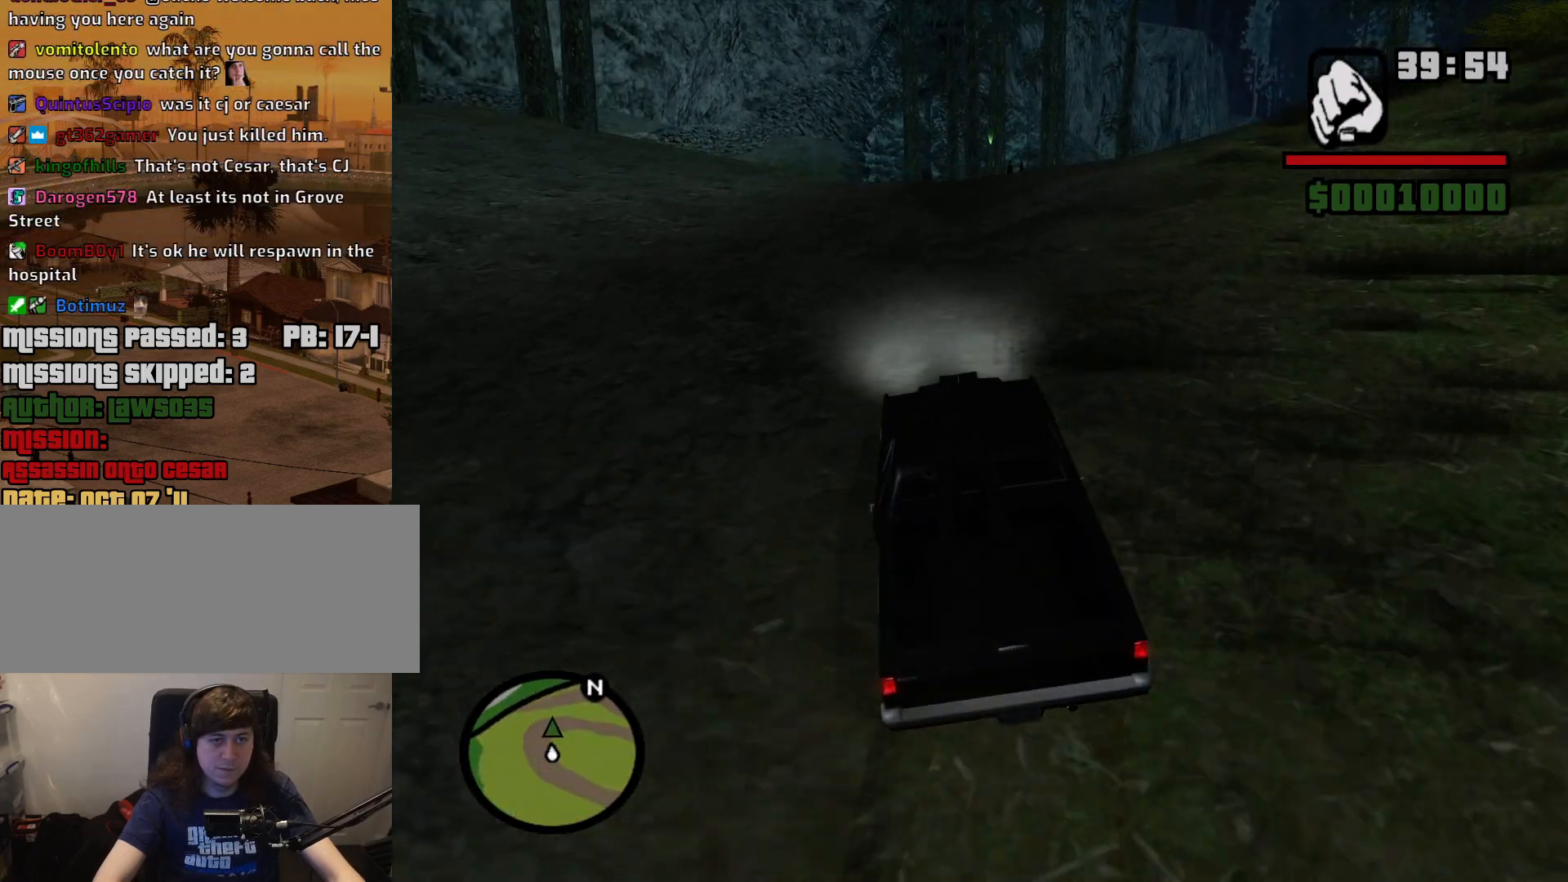
{"keys": ["w"], "mouse": [], "events": [[83, "d", "up"]]}
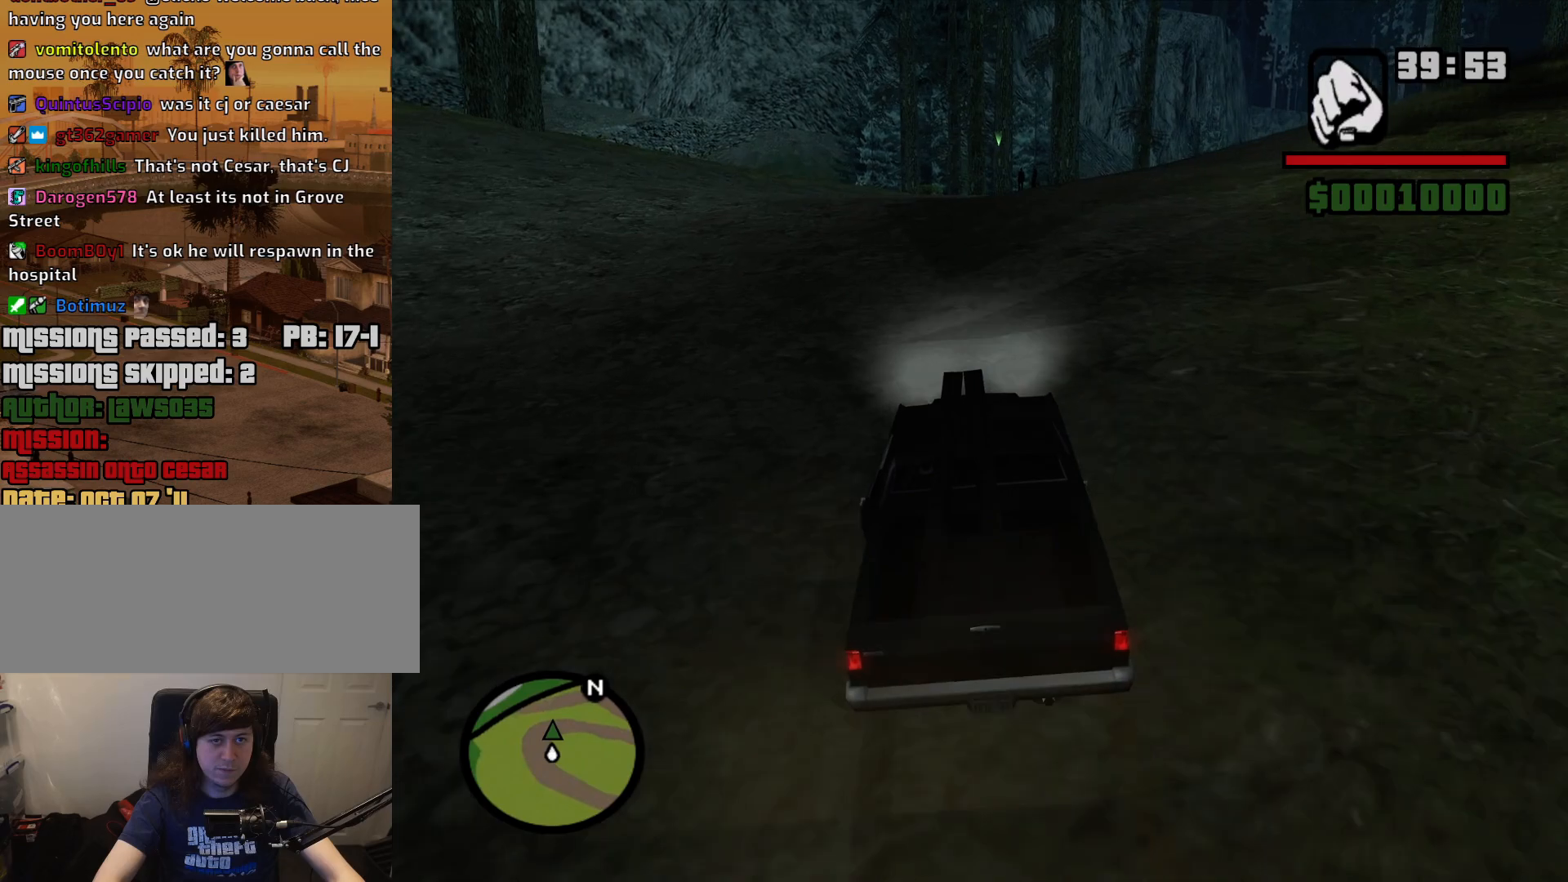
{"keys": ["d", "w"], "mouse": [], "events": [[467, "d", "down"]]}
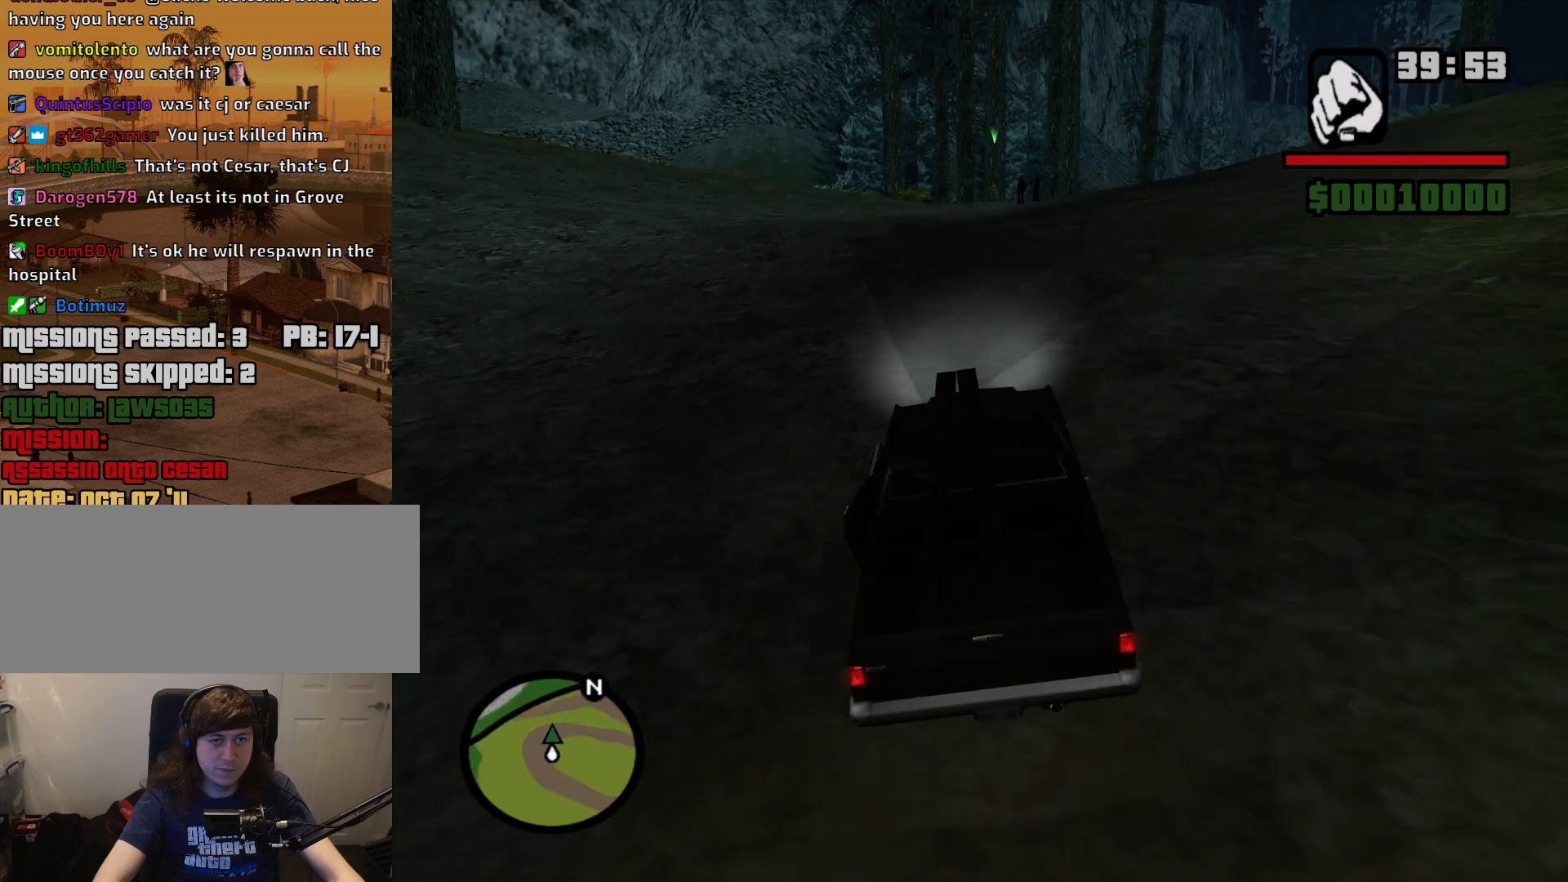
{"keys": ["a", "w"], "mouse": [], "events": [[67, "d", "up"], [483, "a", "down"]]}
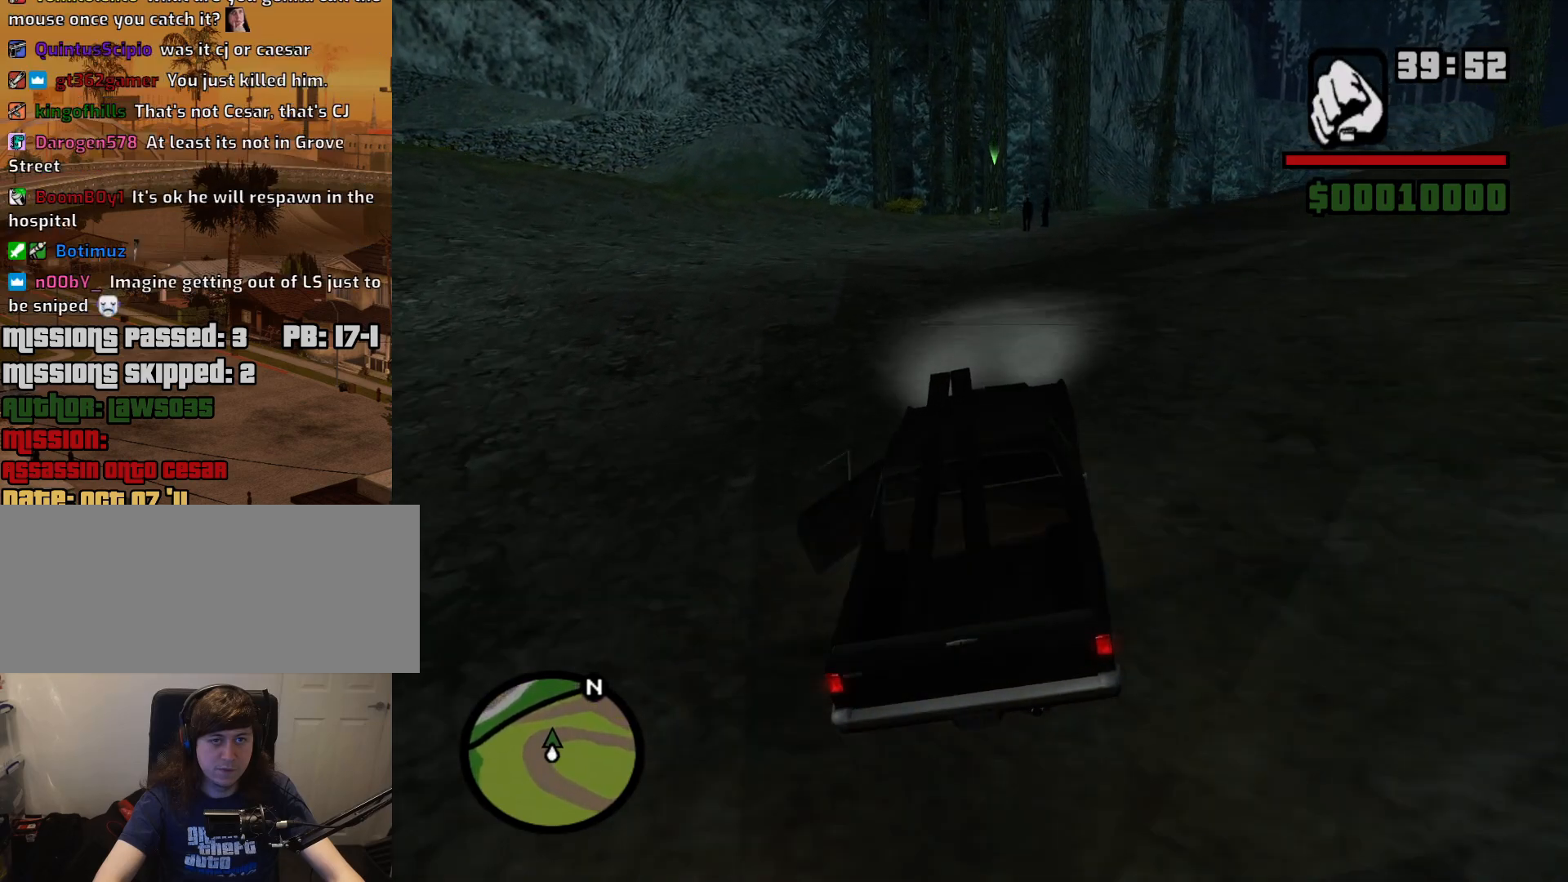
{"keys": ["w"], "mouse": [], "events": [[33, "a", "up"], [400, "a", "down"], [450, "a", "up"]]}
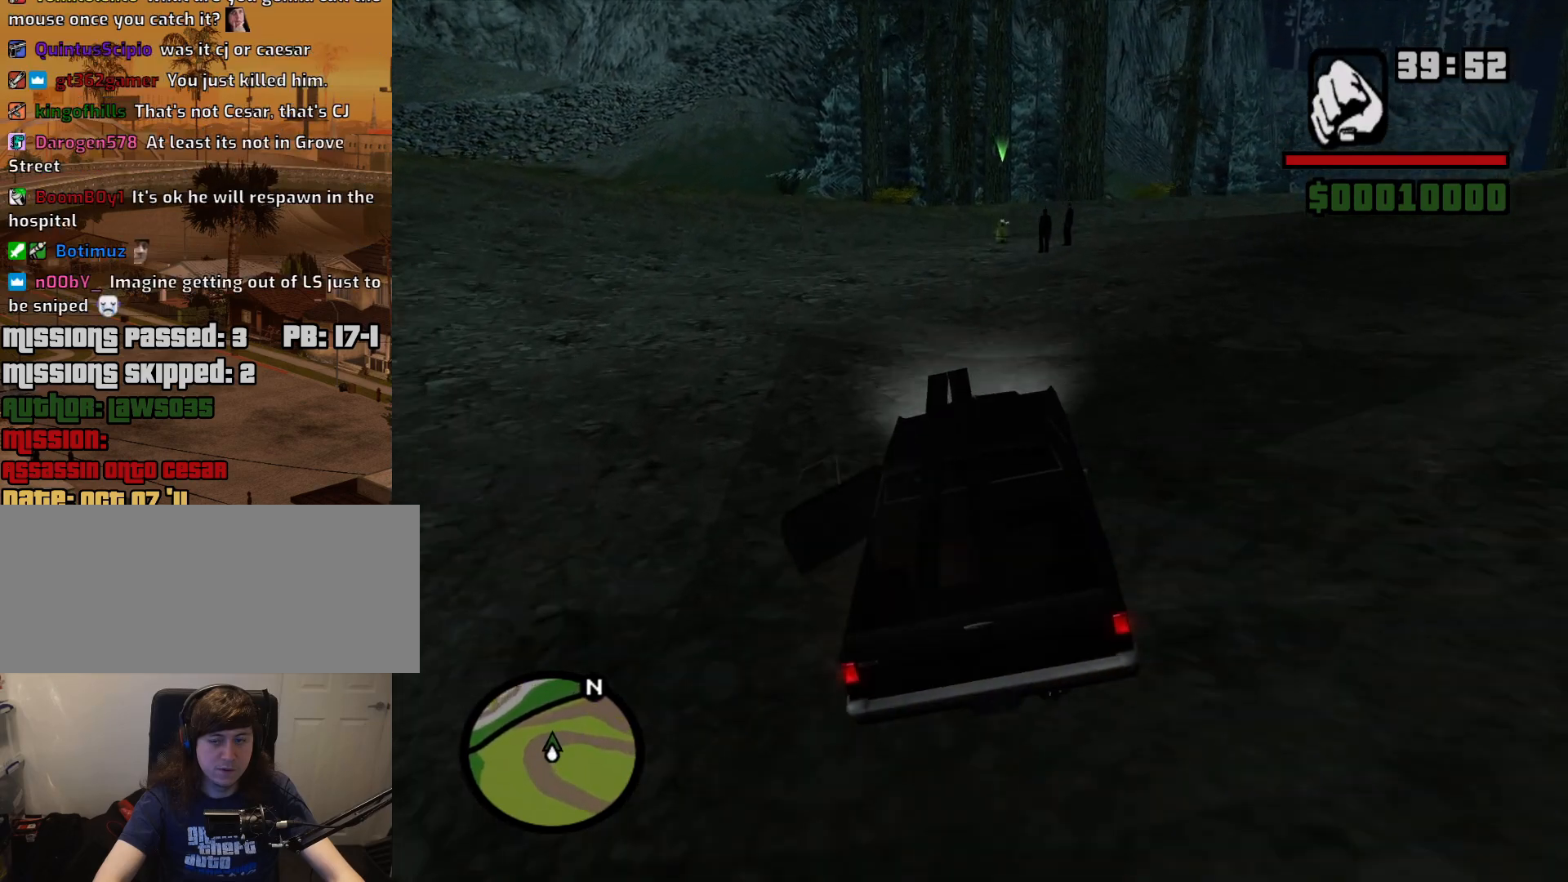
{"keys": [], "mouse": [], "events": [[283, "a", "down"], [383, "a", "up"], [417, "w", "up"]]}
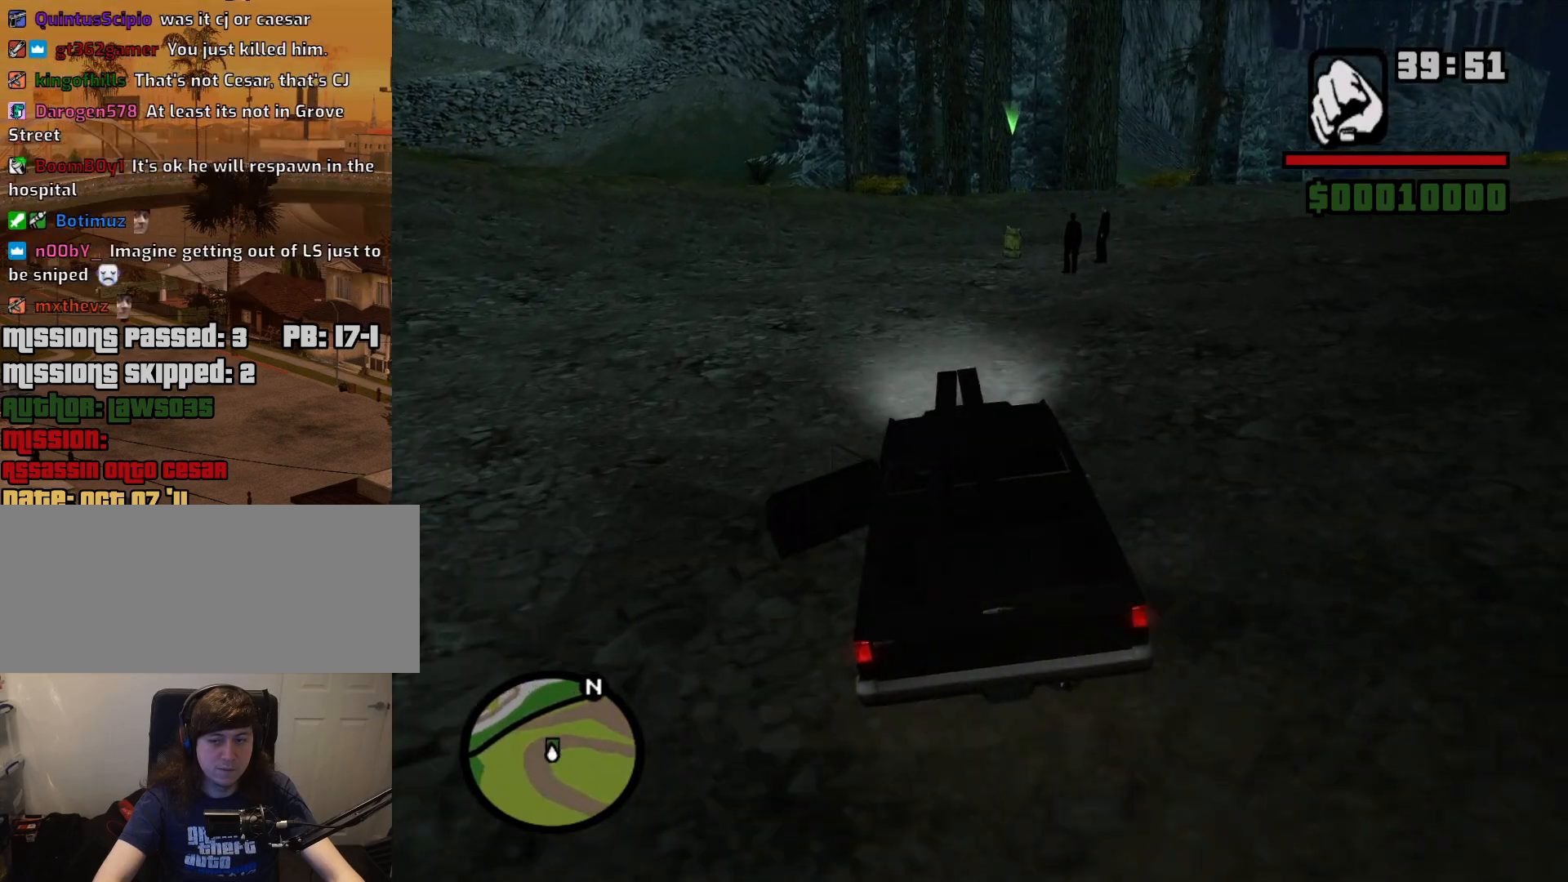
{"keys": ["d", "space"], "mouse": [], "events": [[117, "space", "down"], [167, "s", "down"], [350, "s", "up"], [400, "d", "down"]]}
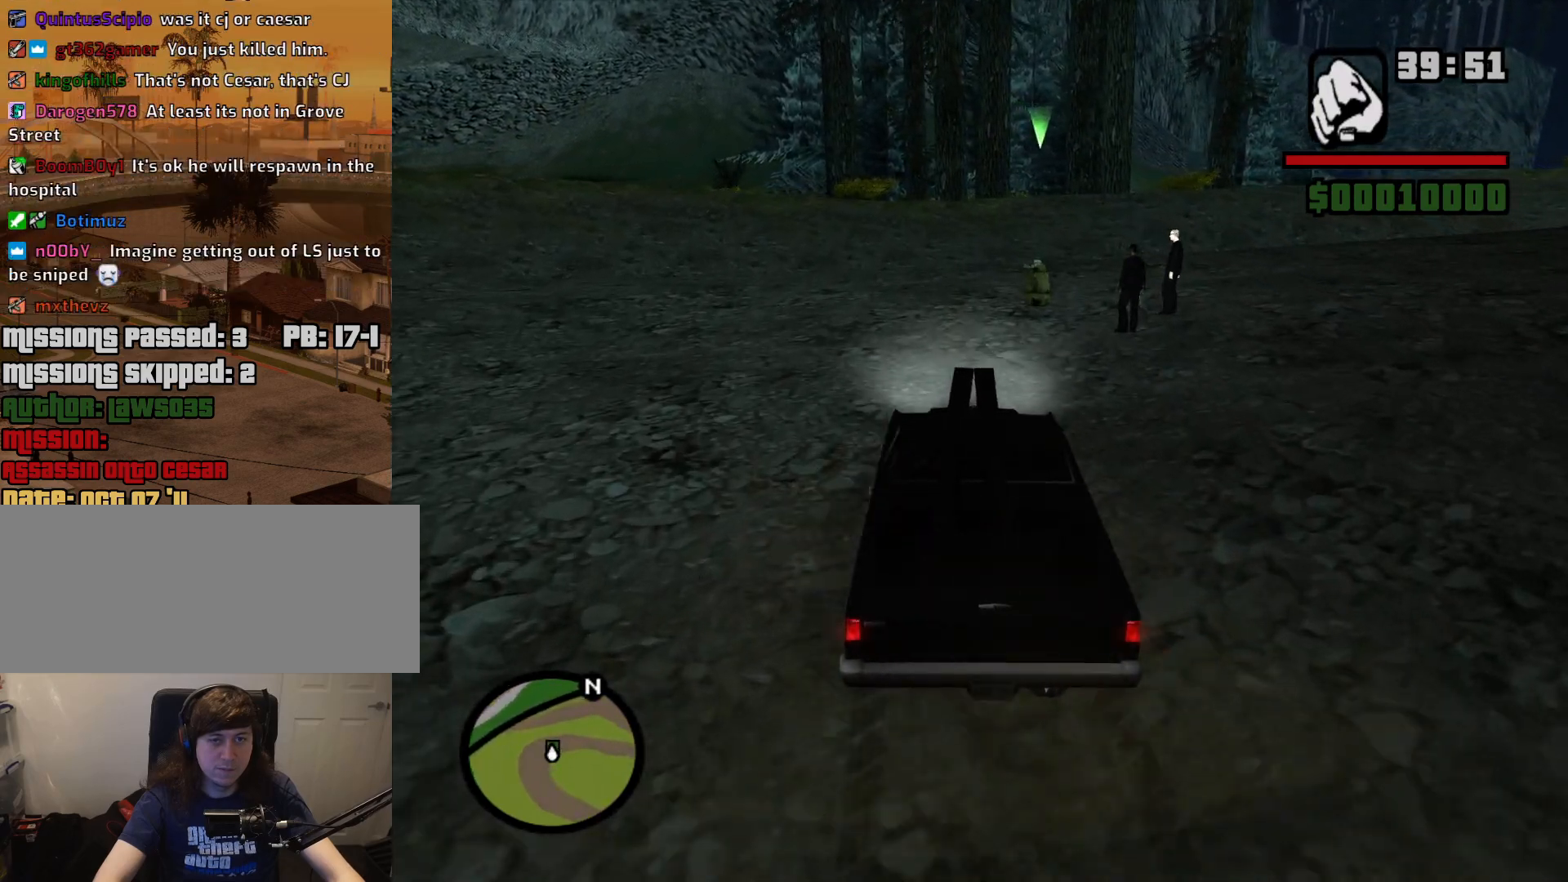
{"keys": ["f"], "mouse": [], "events": [[33, "s", "down"], [167, "d", "up"], [367, "space", "up"], [417, "f", "down"], [500, "s", "up"]]}
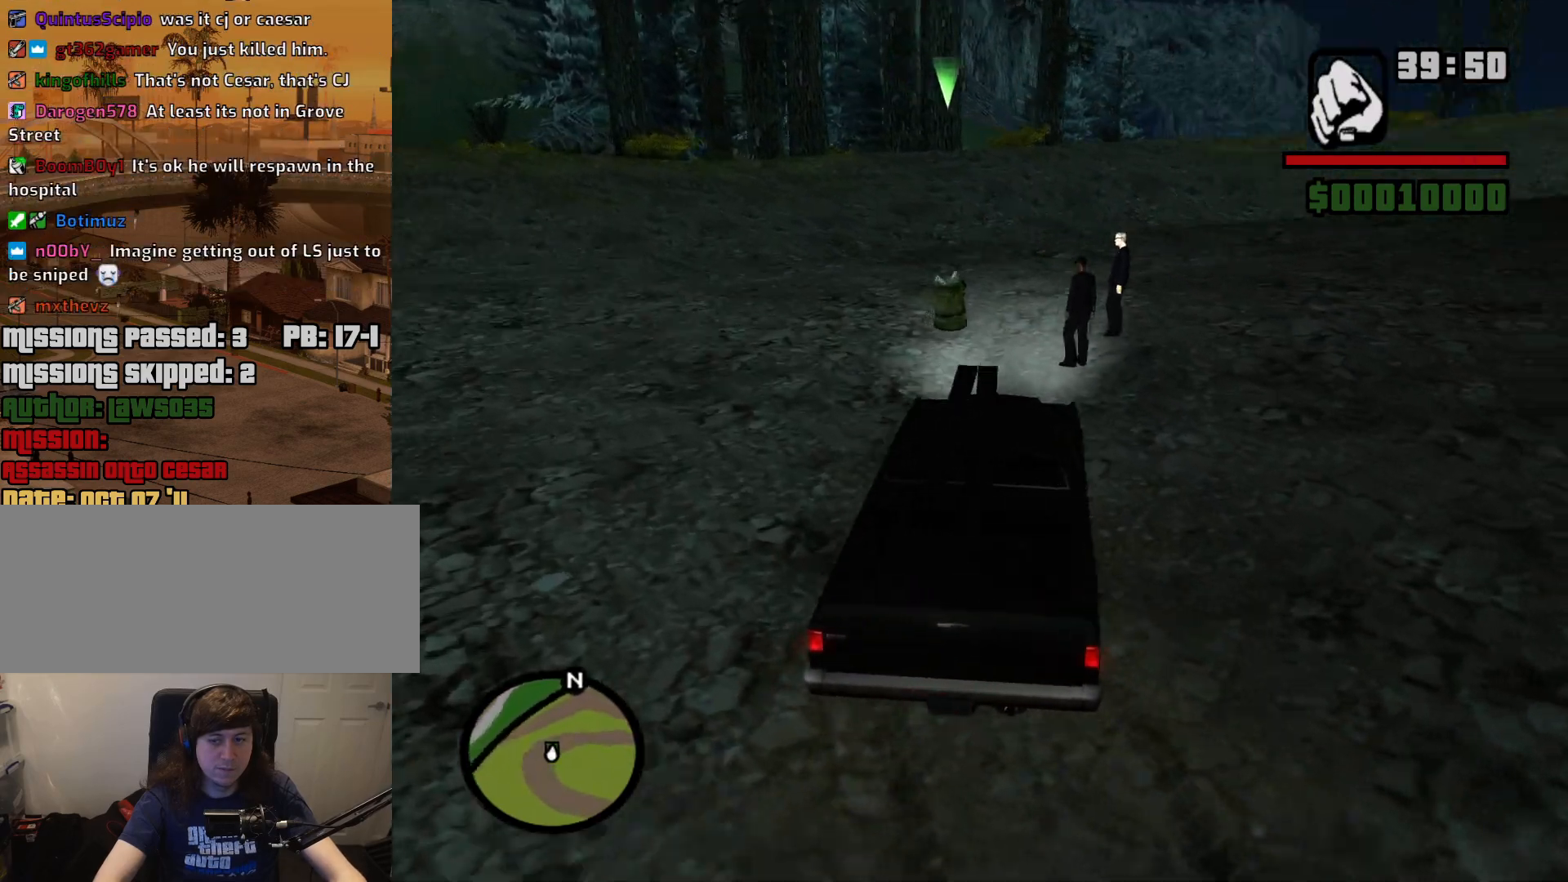
{"keys": [], "mouse": [], "events": [[417, "f", "up"]]}
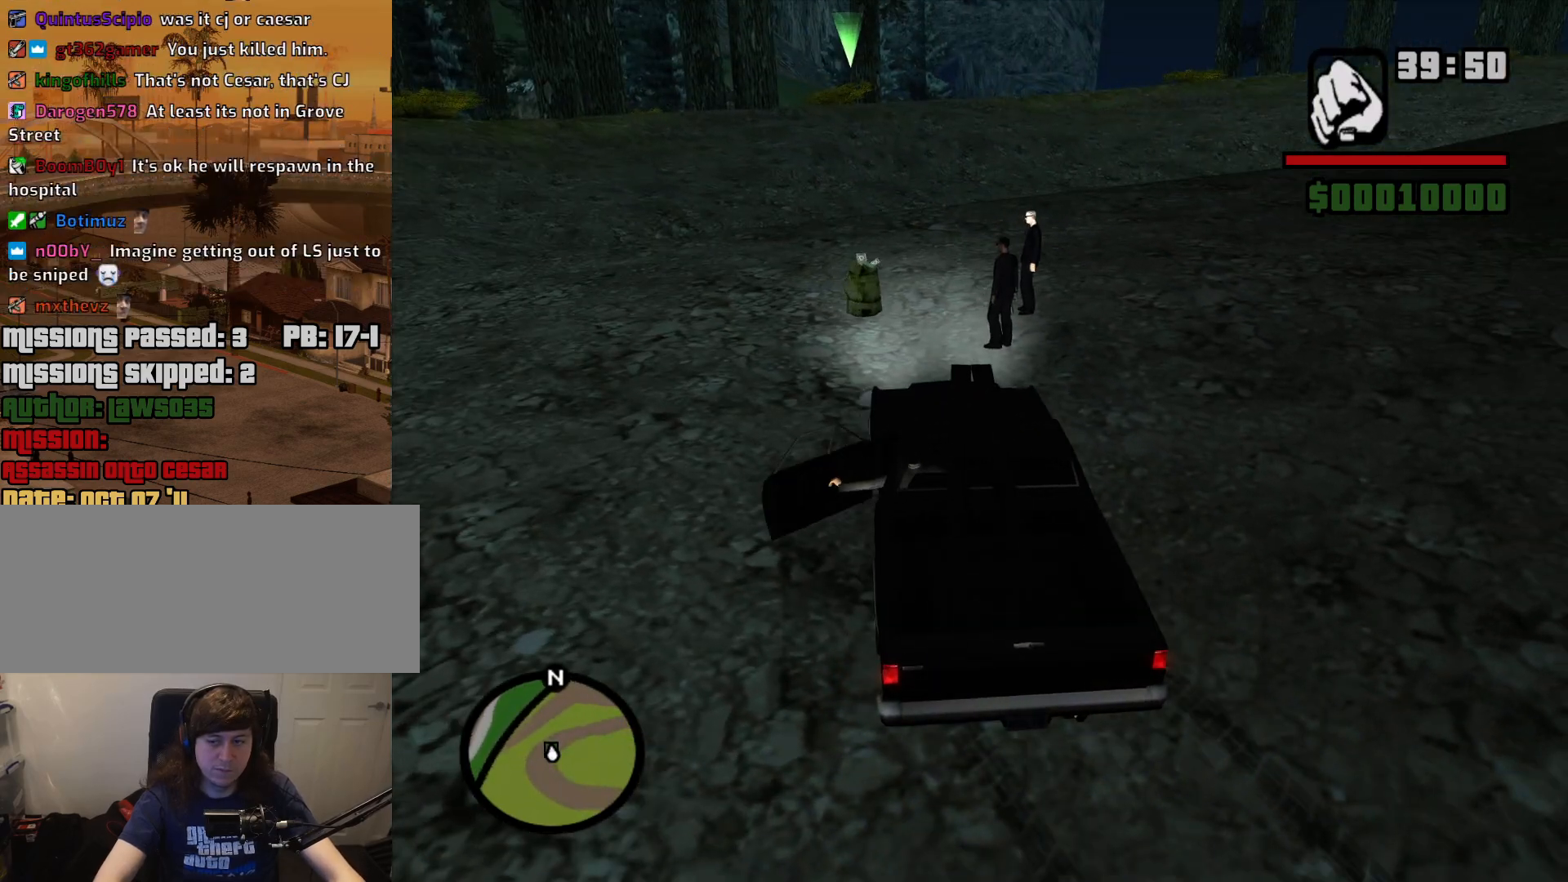
{"keys": ["a", "w"], "mouse": [], "events": [[67, "a", "down"], [67, "w", "down"]]}
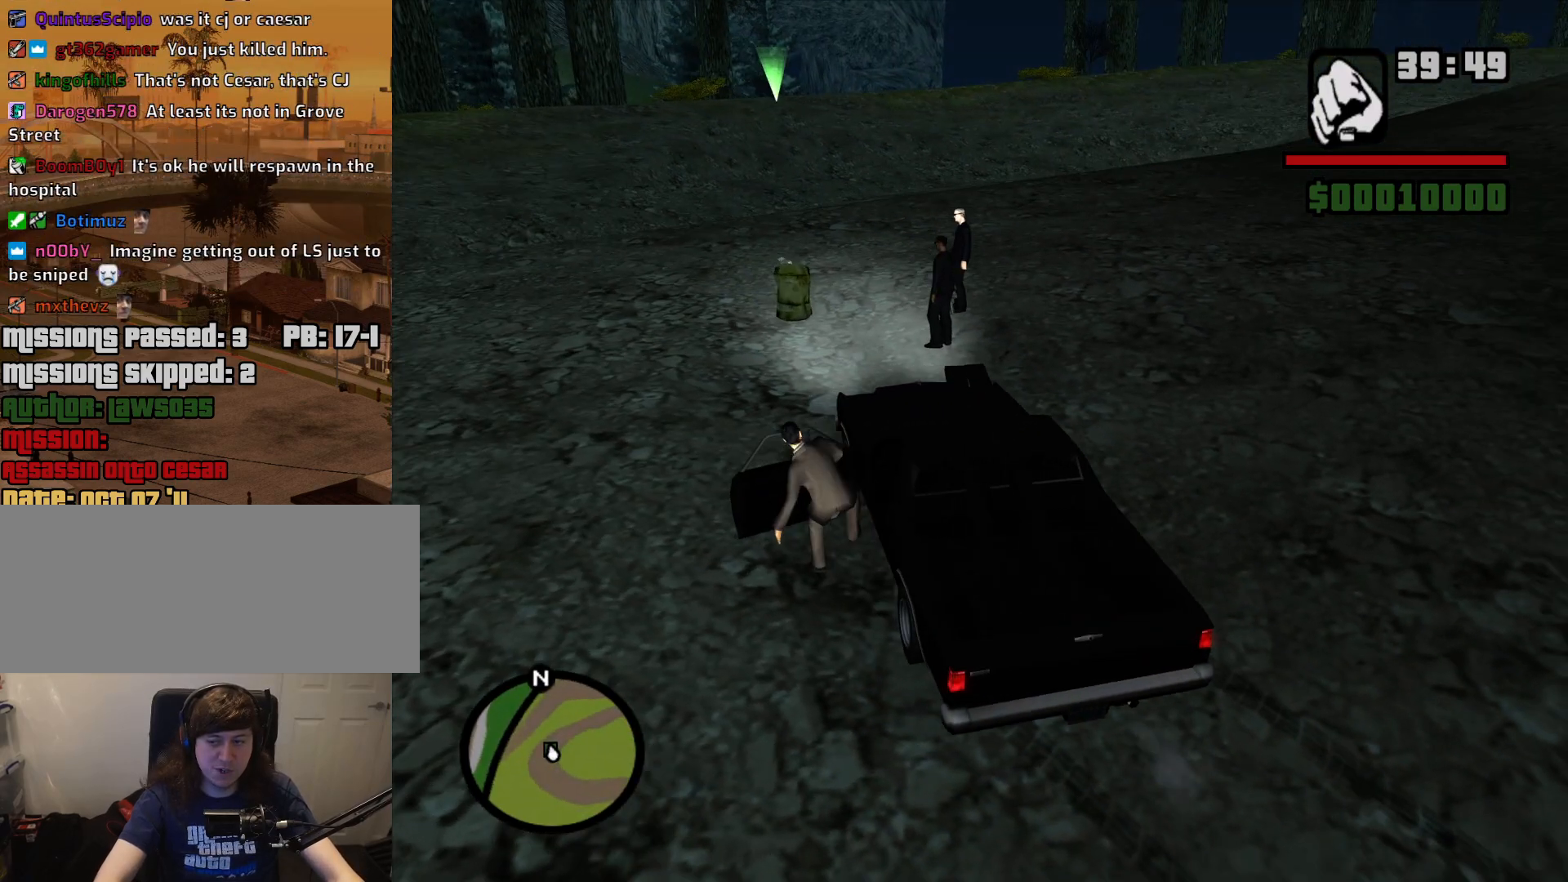
{"keys": ["a", "w"], "mouse": [], "events": [[33, "space", "down"], [83, "space", "up"], [217, "space", "down"], [317, "space", "up"], [417, "space", "down"], [500, "space", "up"]]}
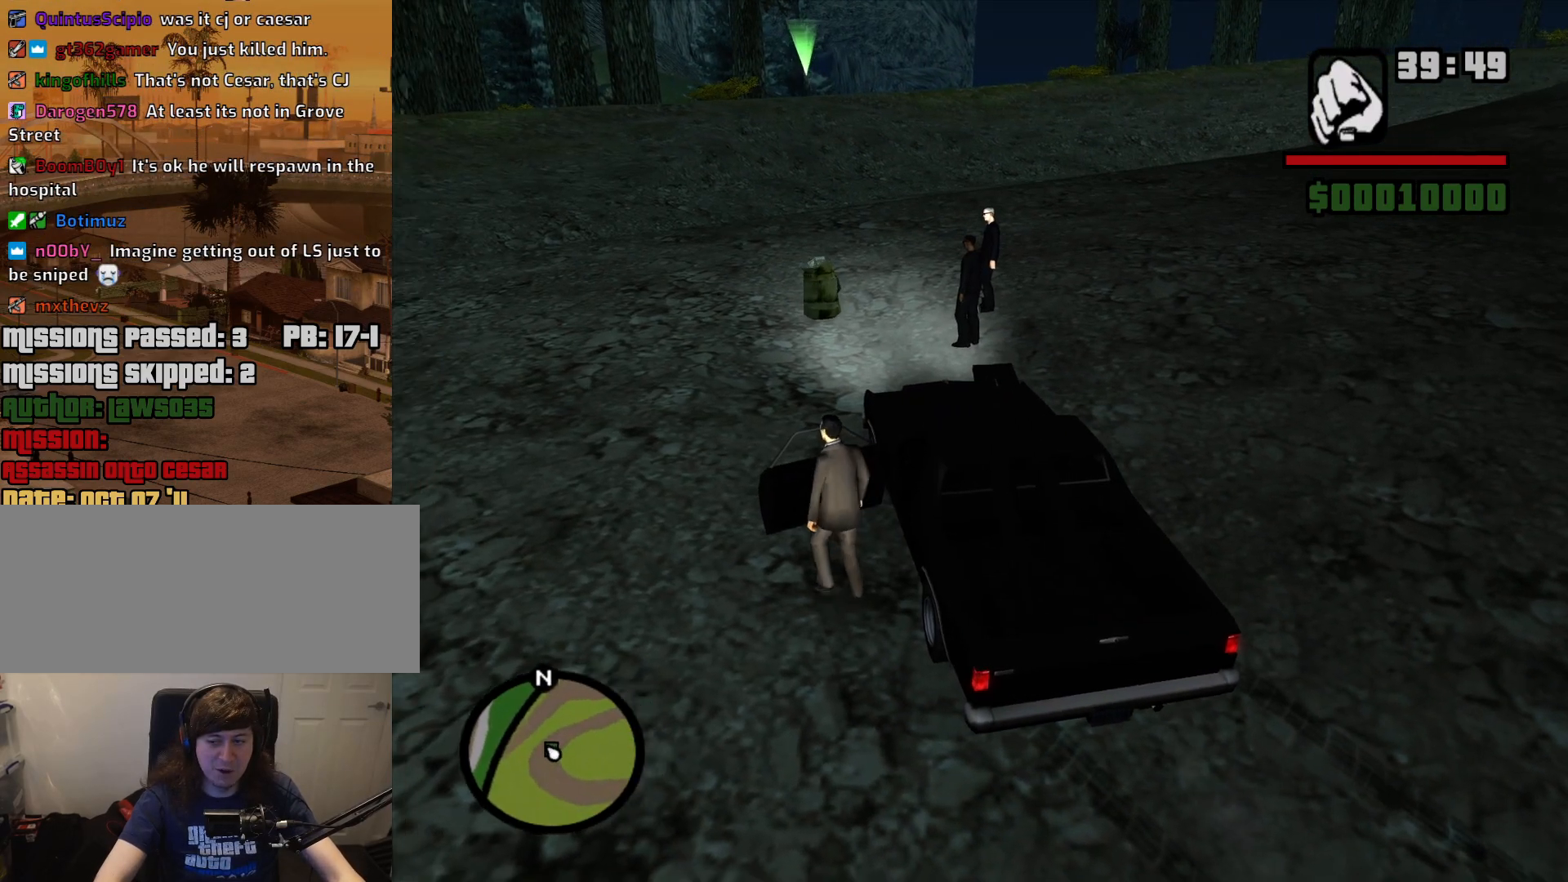
{"keys": ["w"], "mouse": [], "events": [[150, "a", "up"], [150, "space", "down"], [183, "space", "up"], [333, "space", "down"], [383, "space", "up"]]}
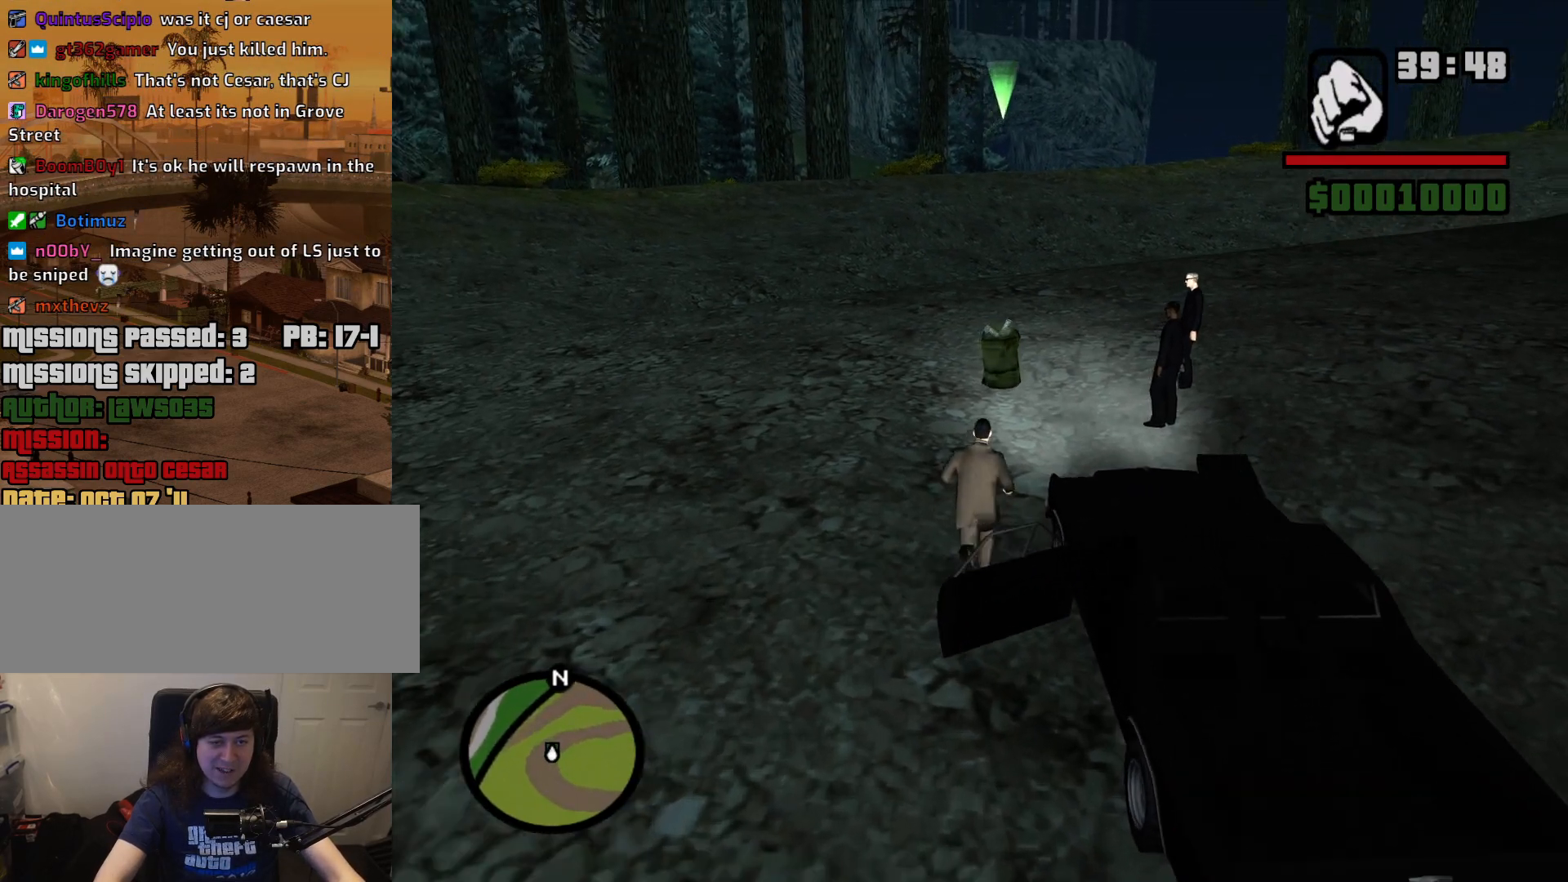
{"keys": ["w"], "mouse": [], "events": [[67, "space", "down"], [117, "space", "up"]]}
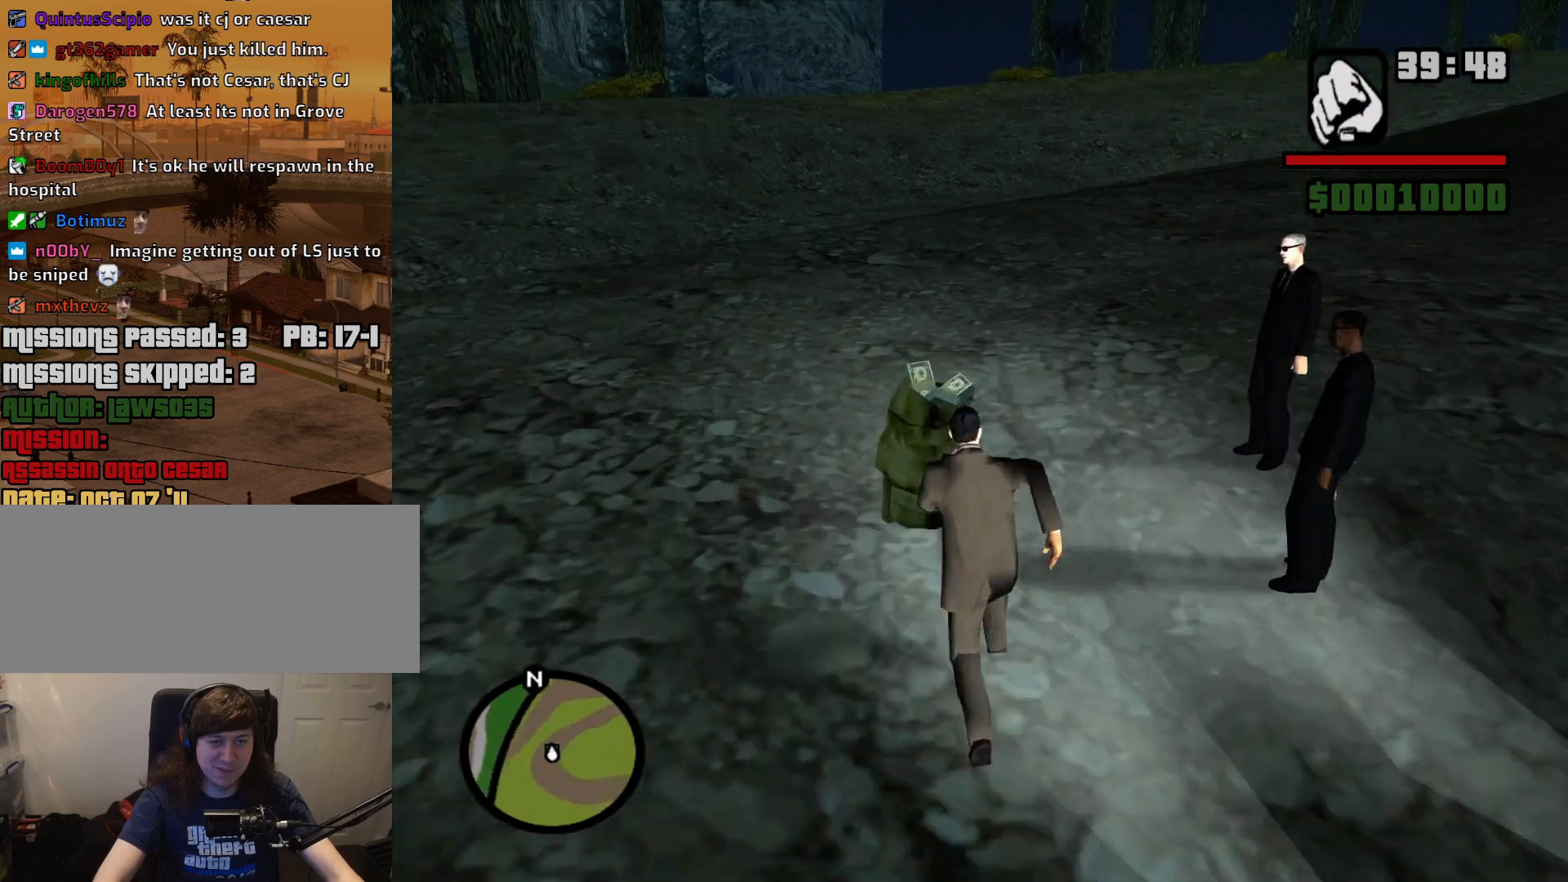
{"keys": ["d", "s"], "mouse": [], "events": [[33, "a", "down"], [133, "w", "up"], [217, "s", "down"], [400, "a", "up"], [500, "d", "down"]]}
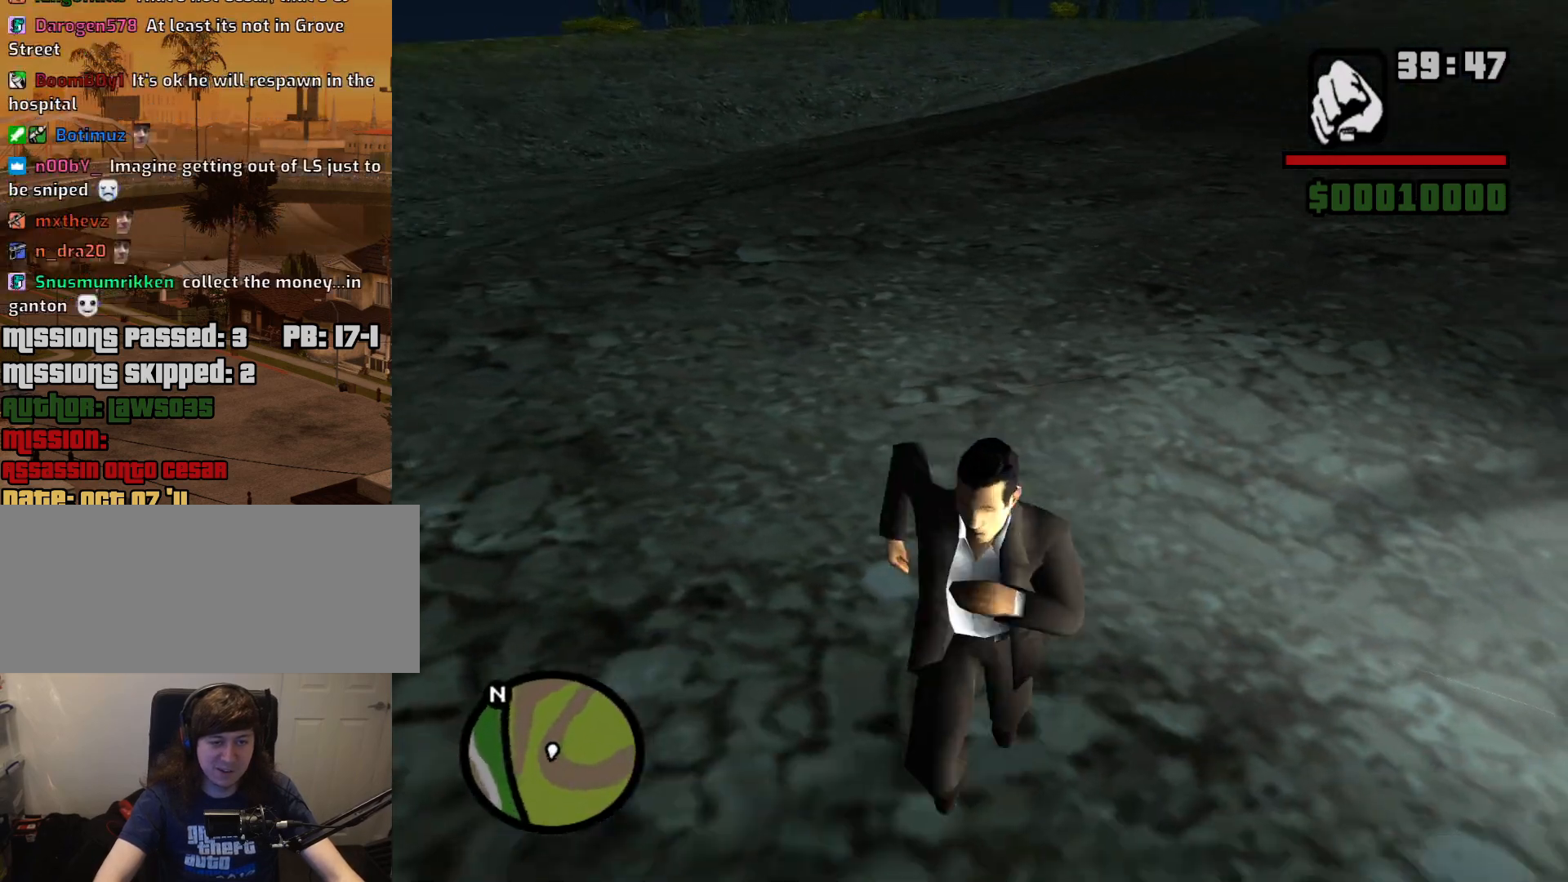
{"keys": ["d"], "mouse": [], "events": [[333, "s", "up"]]}
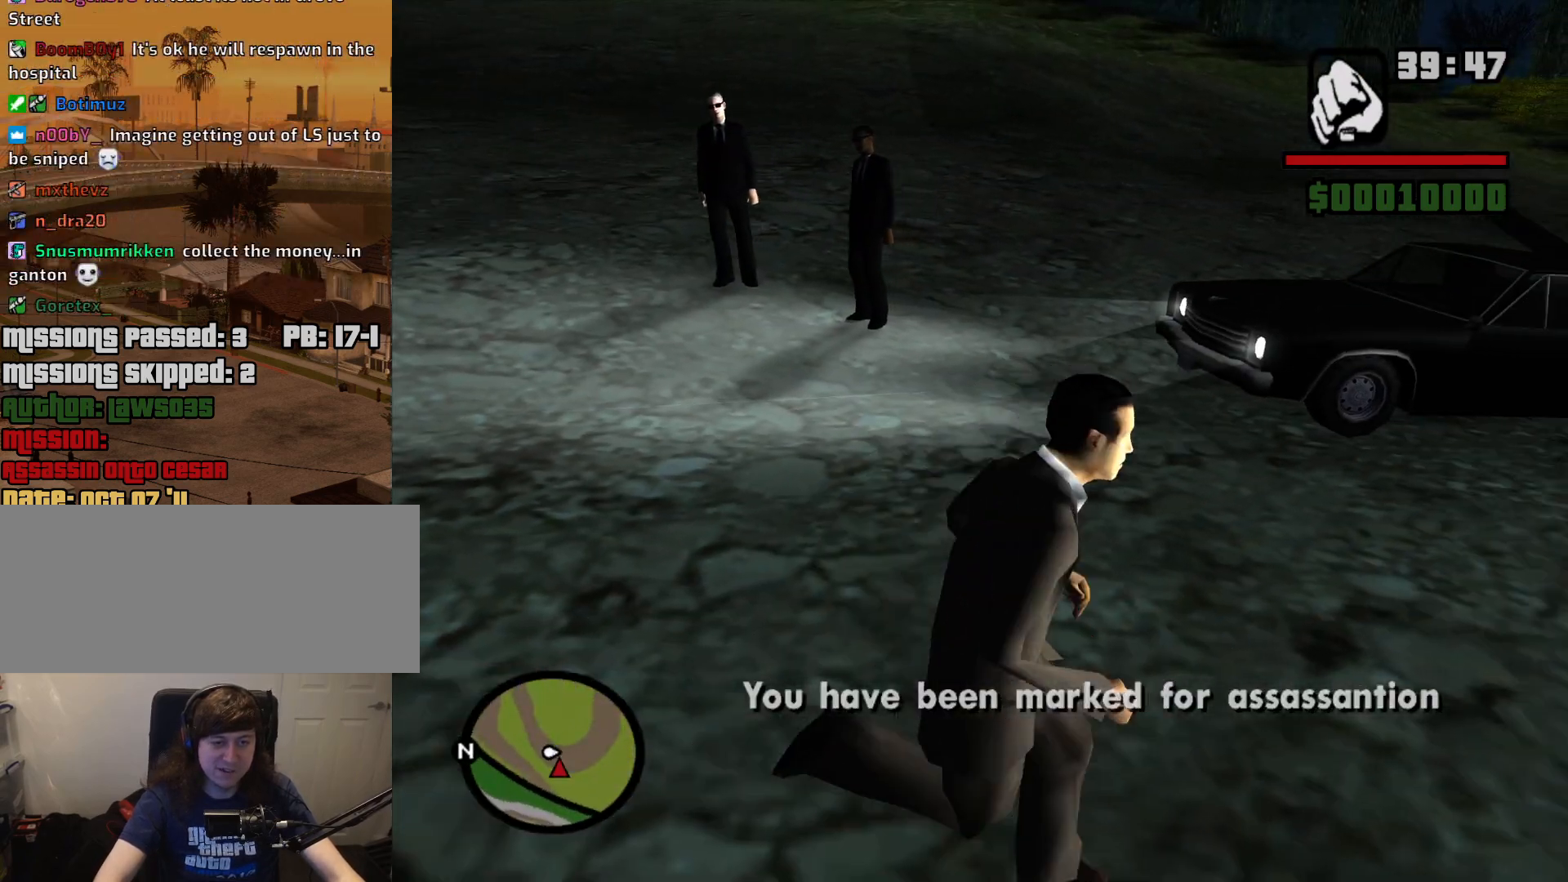
{"keys": ["d", "w"], "mouse": [], "events": [[67, "w", "down"]]}
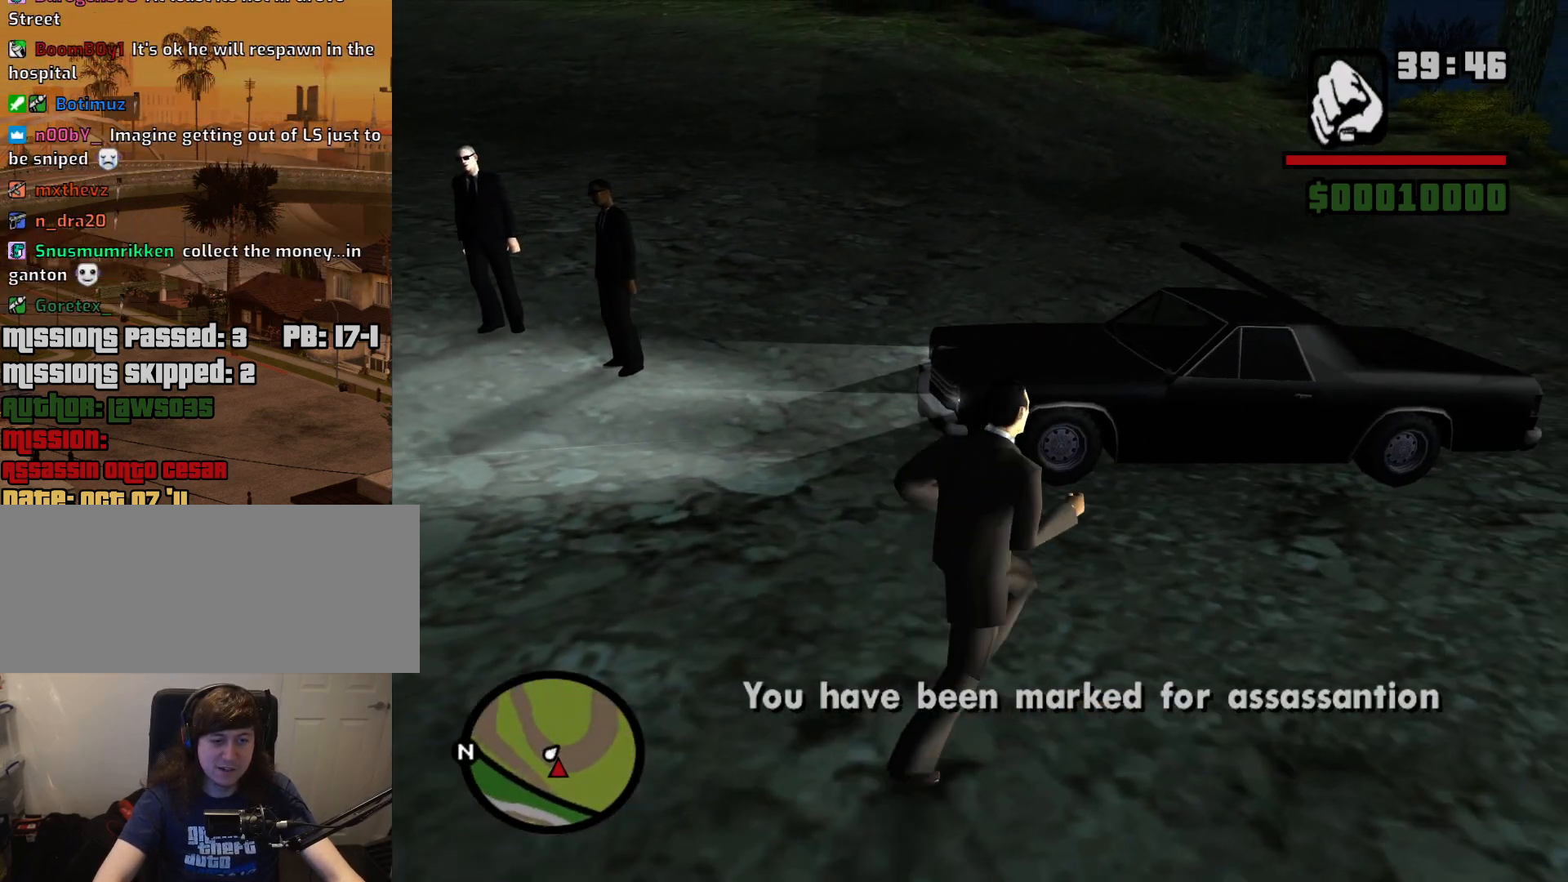
{"keys": ["d", "w"], "mouse": [], "events": [[167, "d", "up"], [367, "d", "down"]]}
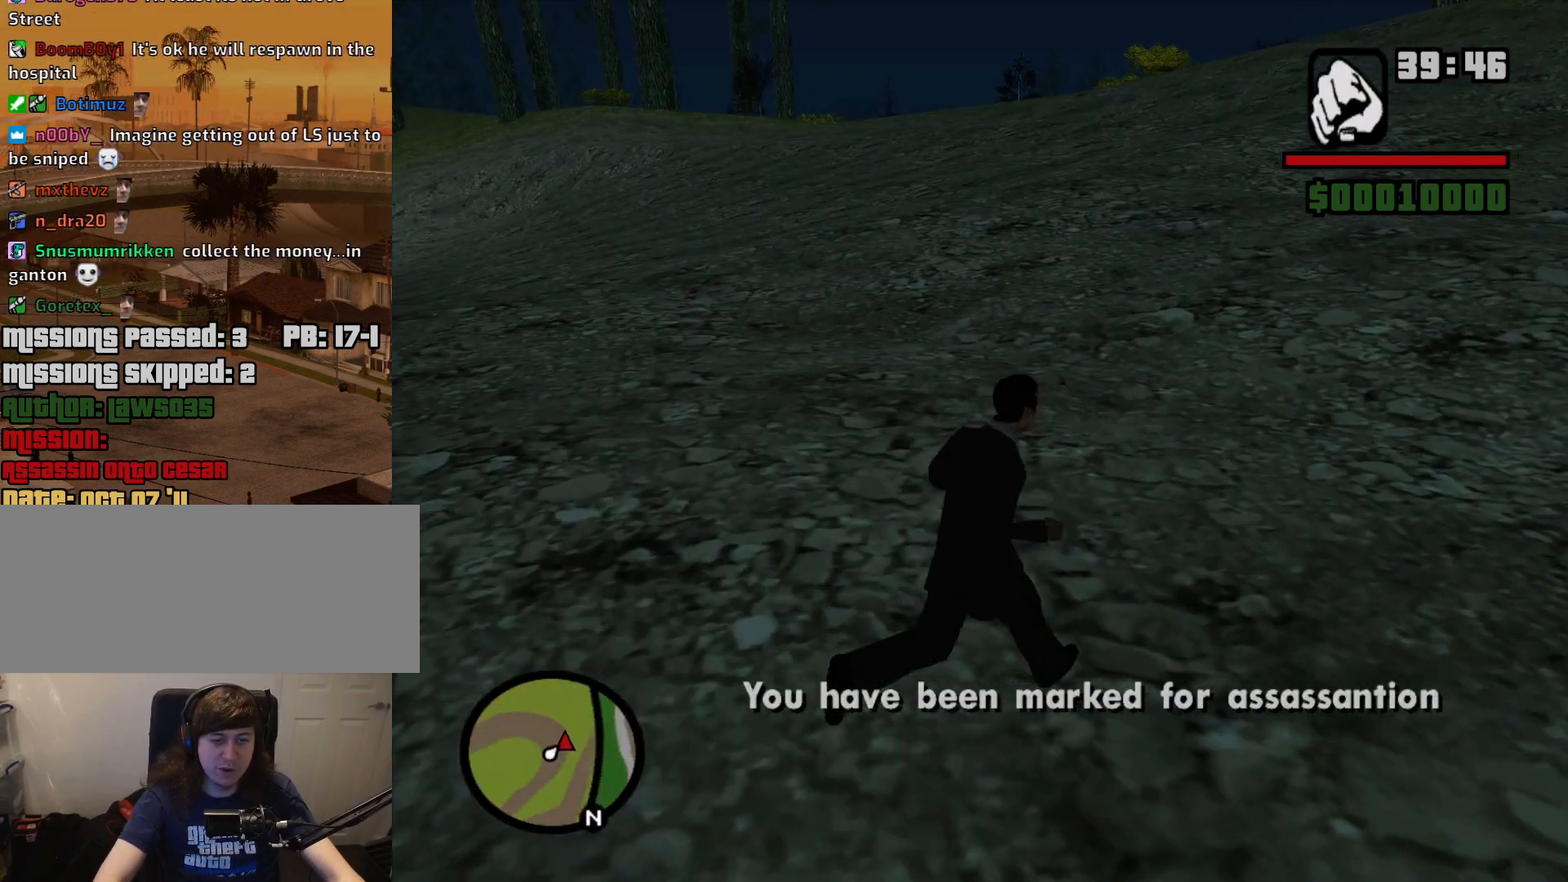
{"keys": ["w"], "mouse": [], "events": [[100, "d", "up"], [150, "mouse_wheel_up", "down"], [183, "mouse_wheel_up", "up"]]}
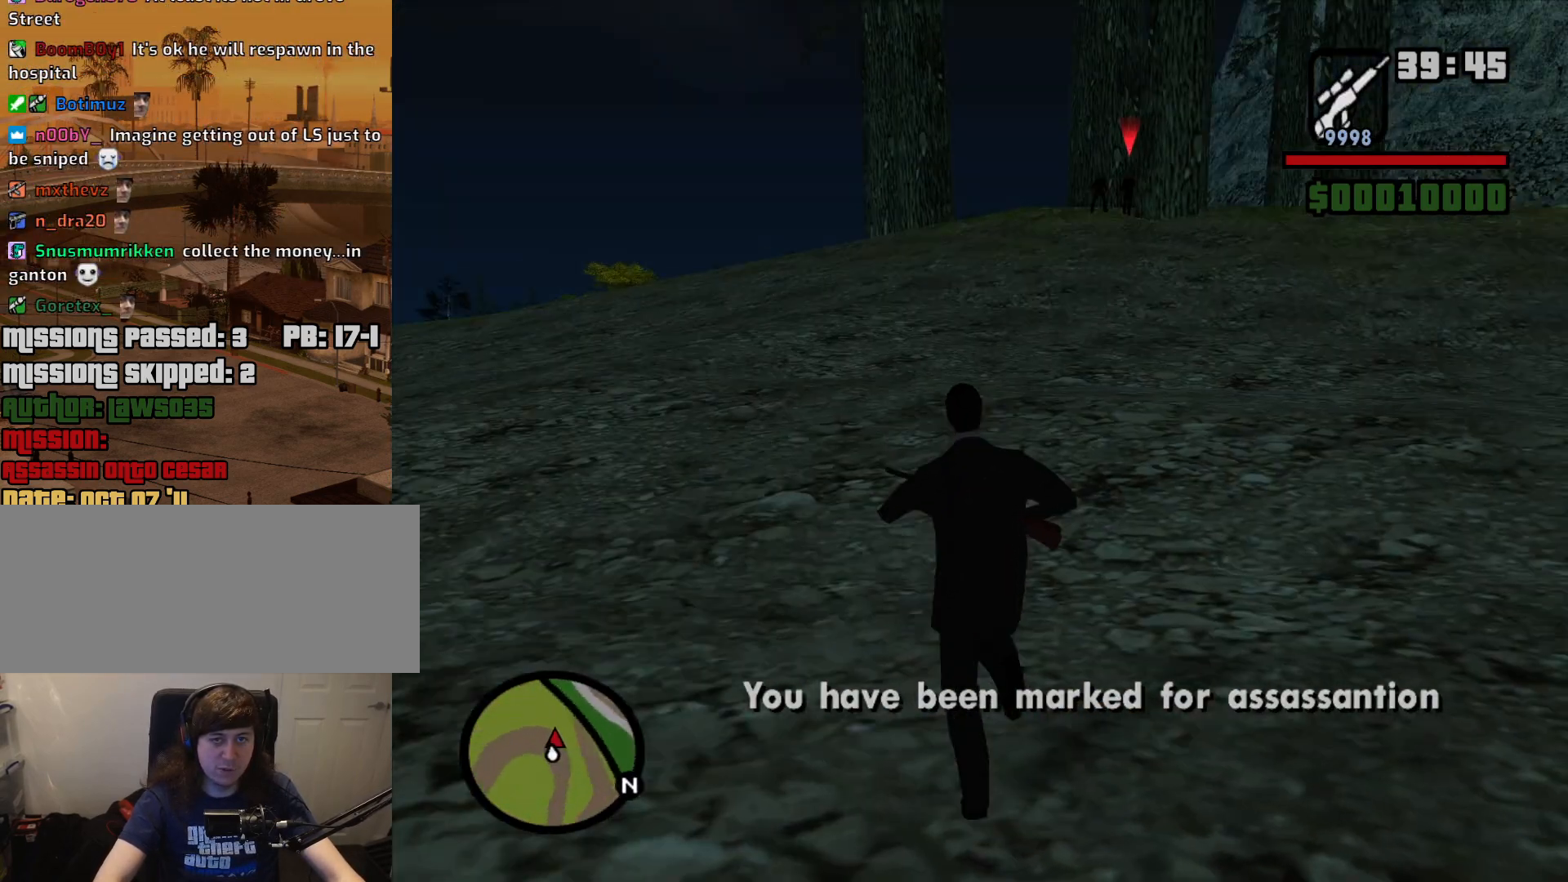
{"keys": ["w"], "mouse": [], "events": [[67, "a", "down"], [400, "a", "up"]]}
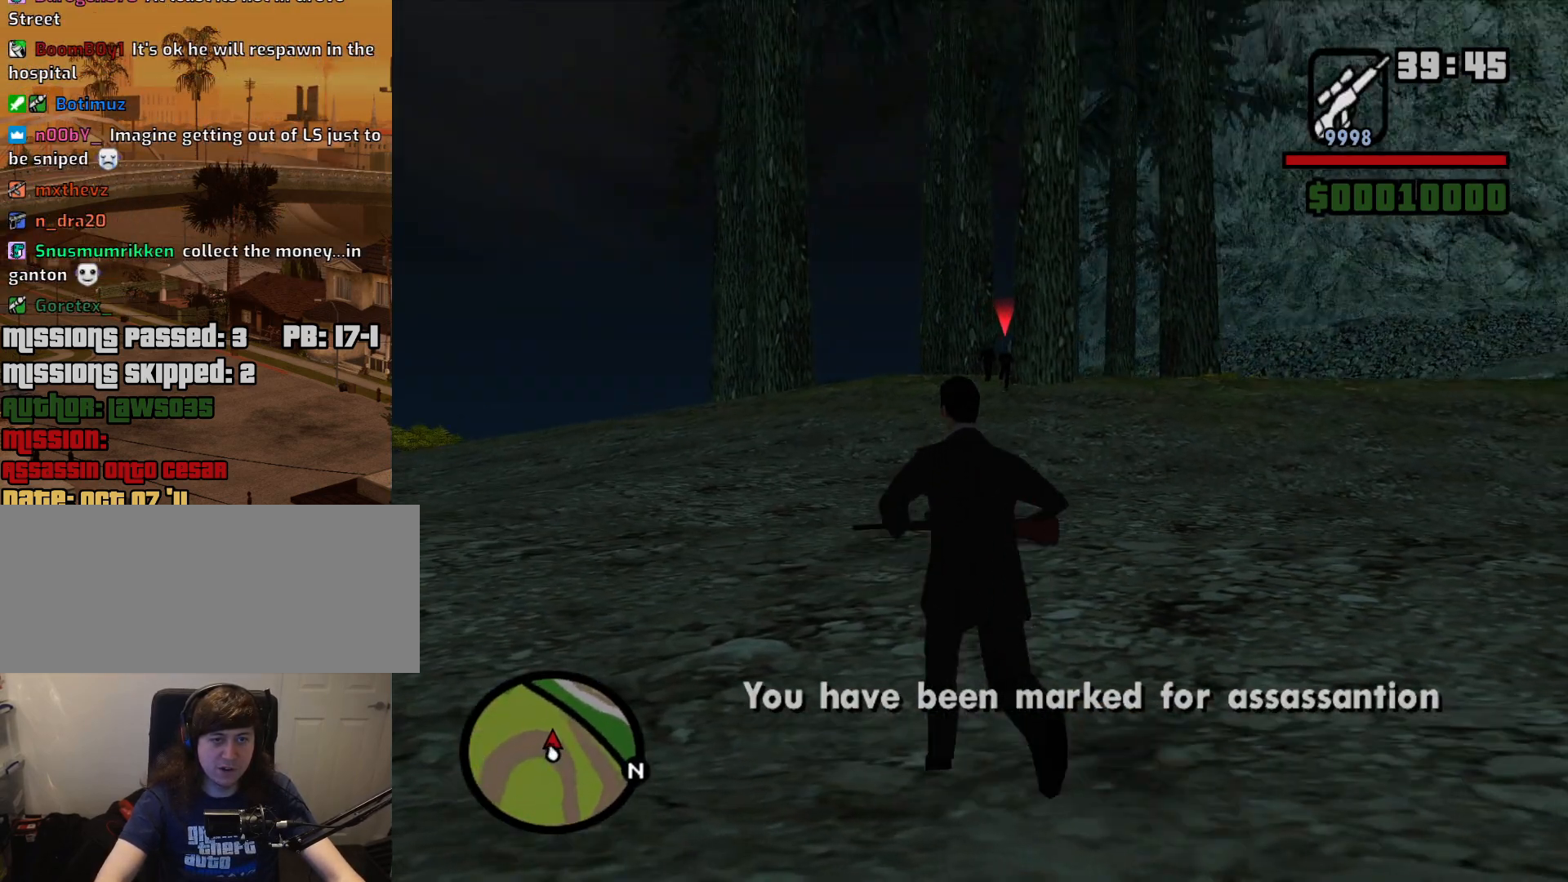
{"keys": [], "mouse": ["right", "wheel_up"], "events": [[83, "mouse_right", "down"], [83, "w", "up"], [217, "mouse_wheel_up", "down"], [367, "mouse_wheel_up", "up"], [450, "mouse_wheel_up", "down"]]}
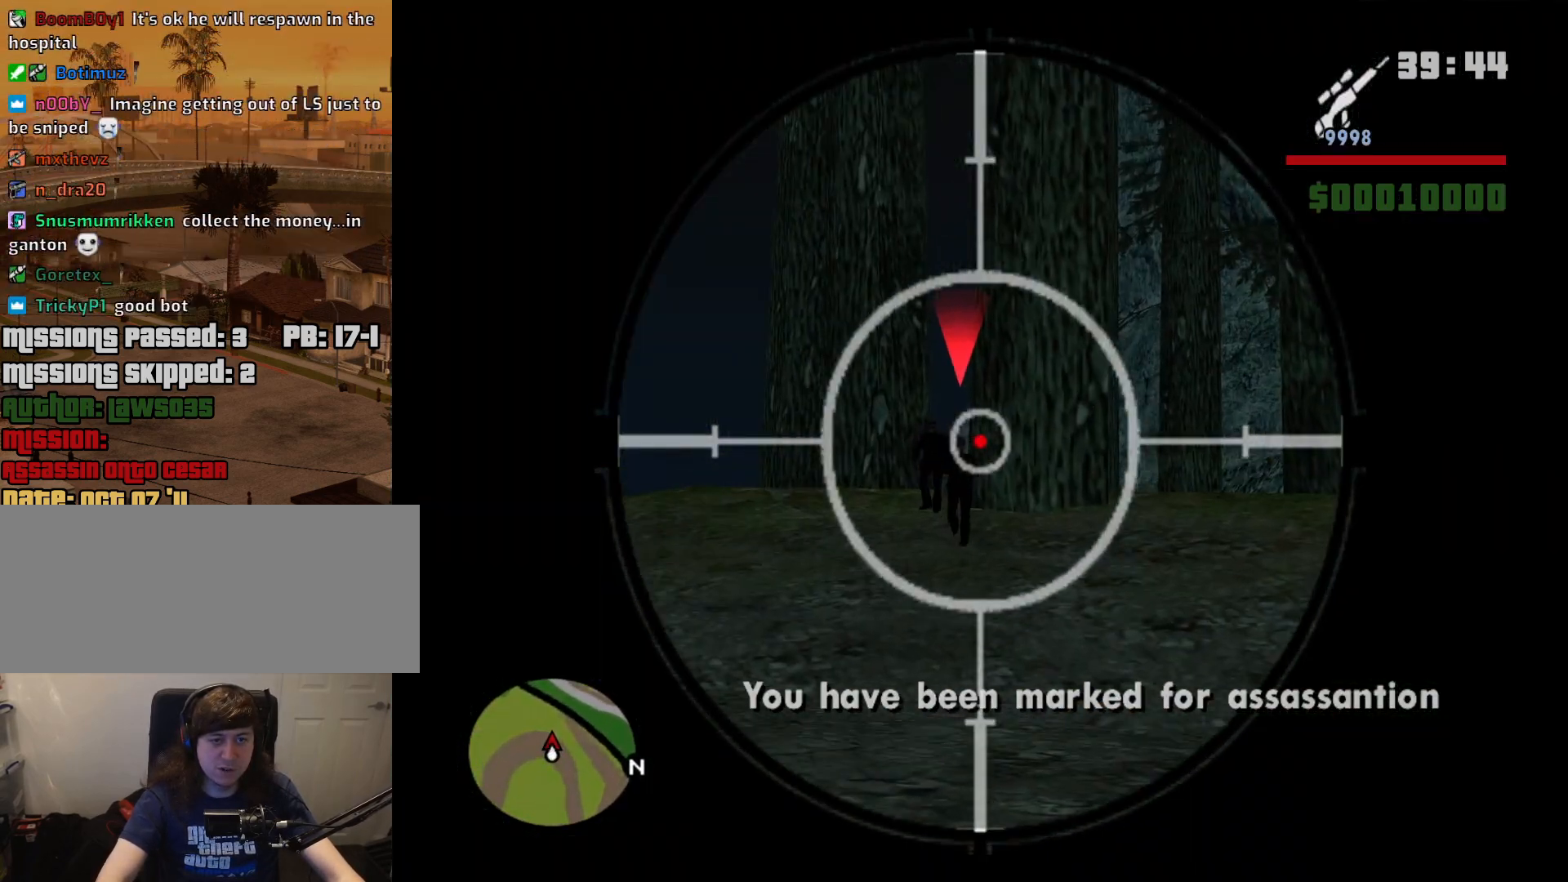
{"keys": [], "mouse": ["right"], "events": [[100, "mouse_wheel_up", "up"], [183, "mouse_wheel_up", "down"], [233, "mouse_wheel_up", "up"]]}
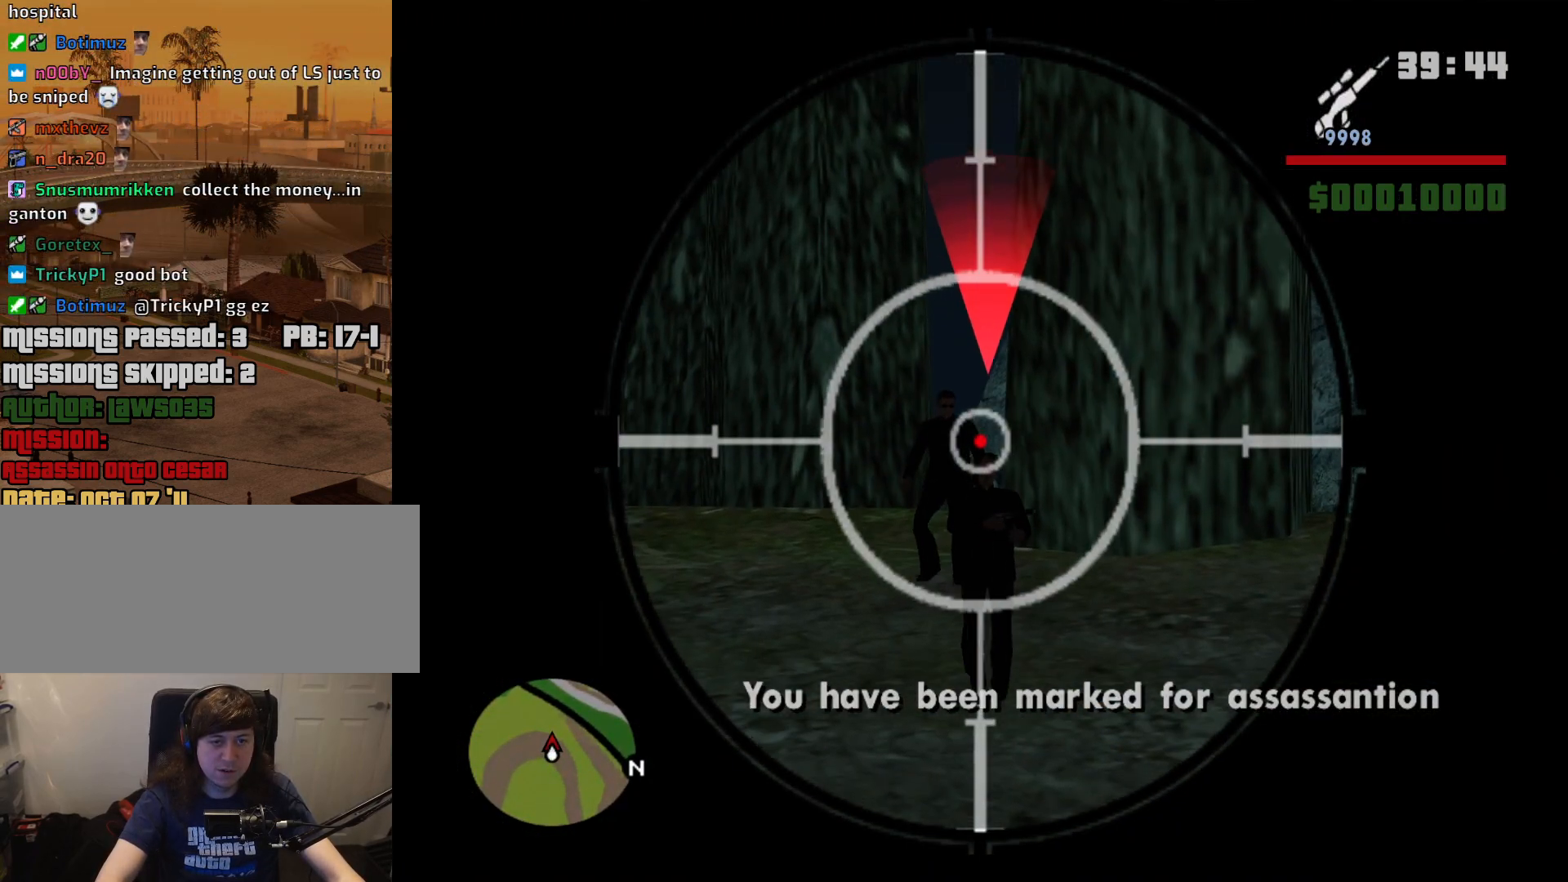
{"keys": [], "mouse": ["right"], "events": [[200, "mouse_left", "down"], [350, "mouse_left", "up"]]}
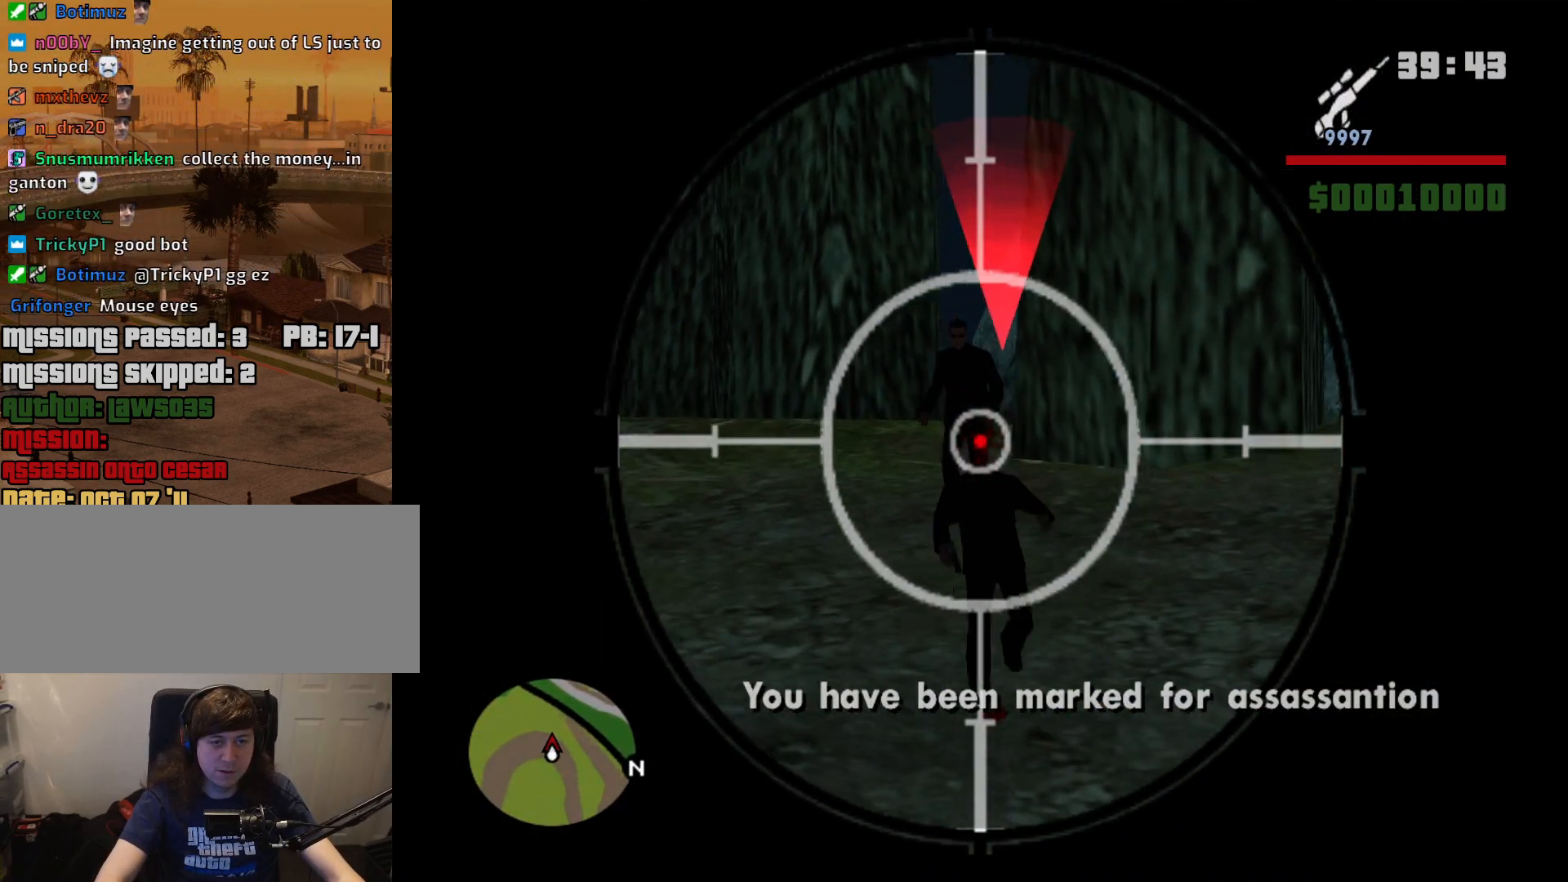
{"keys": [], "mouse": [], "events": [[500, "mouse_right", "up"]]}